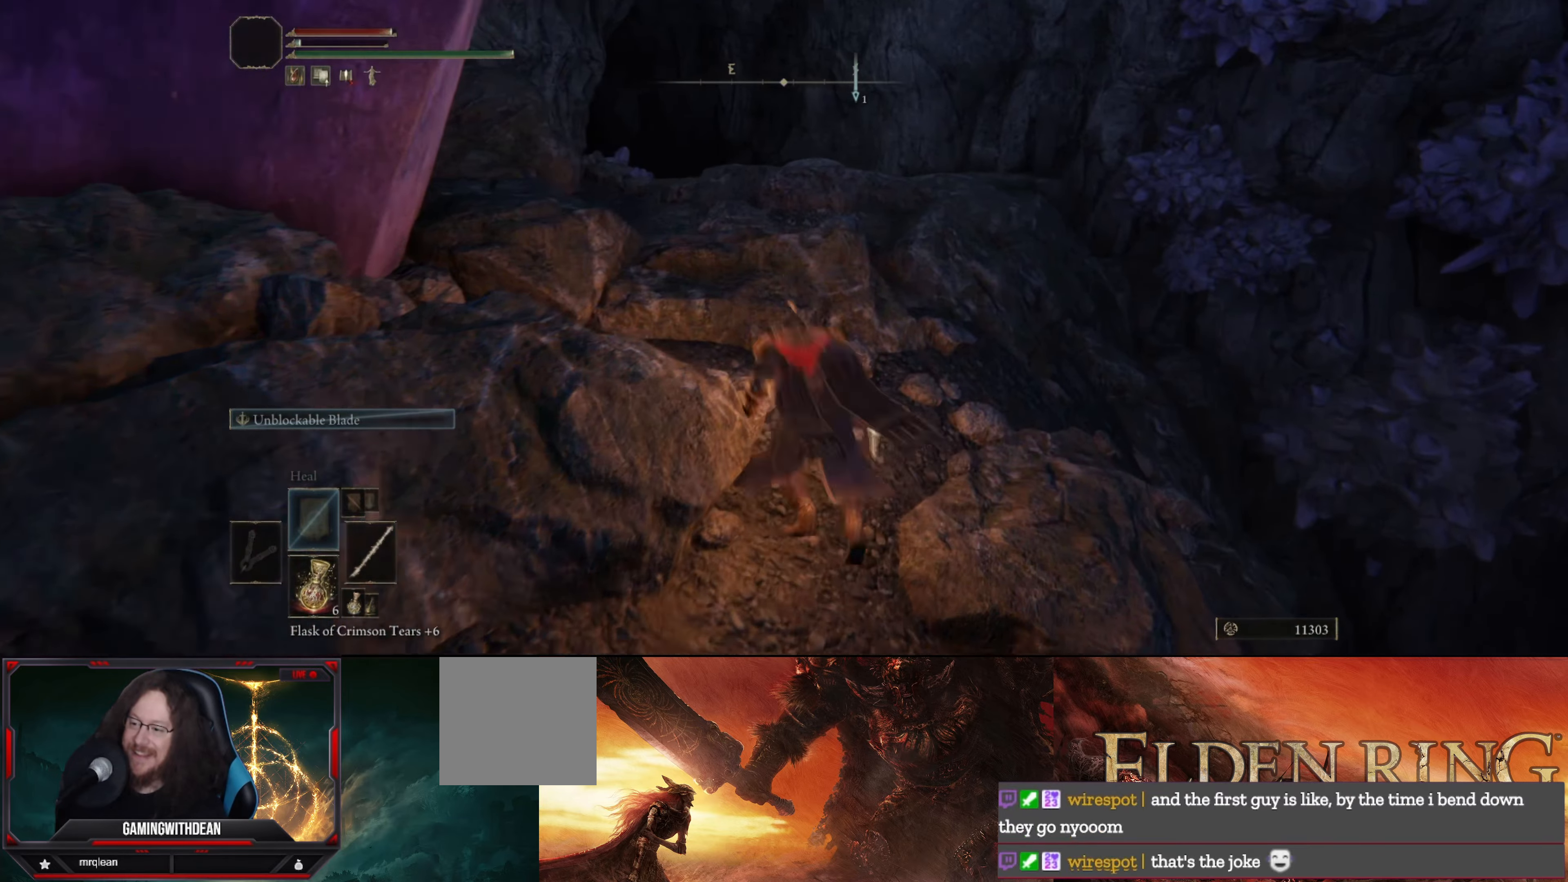
Gameplay with a controller (Xbox layout); each line is a JSON object with the inputs held at the frame after it. "events" lists button and stick changes between this image and that frame as [ms after this image, input, new state], when the widget could be followed in between. Not read: L3 R3.
{"buttons": [], "left_stick": "up", "right_stick": "left", "events": [[166, "right_stick", "down-left"], [300, "left_stick", "up"], [366, "right_stick", "left"]]}
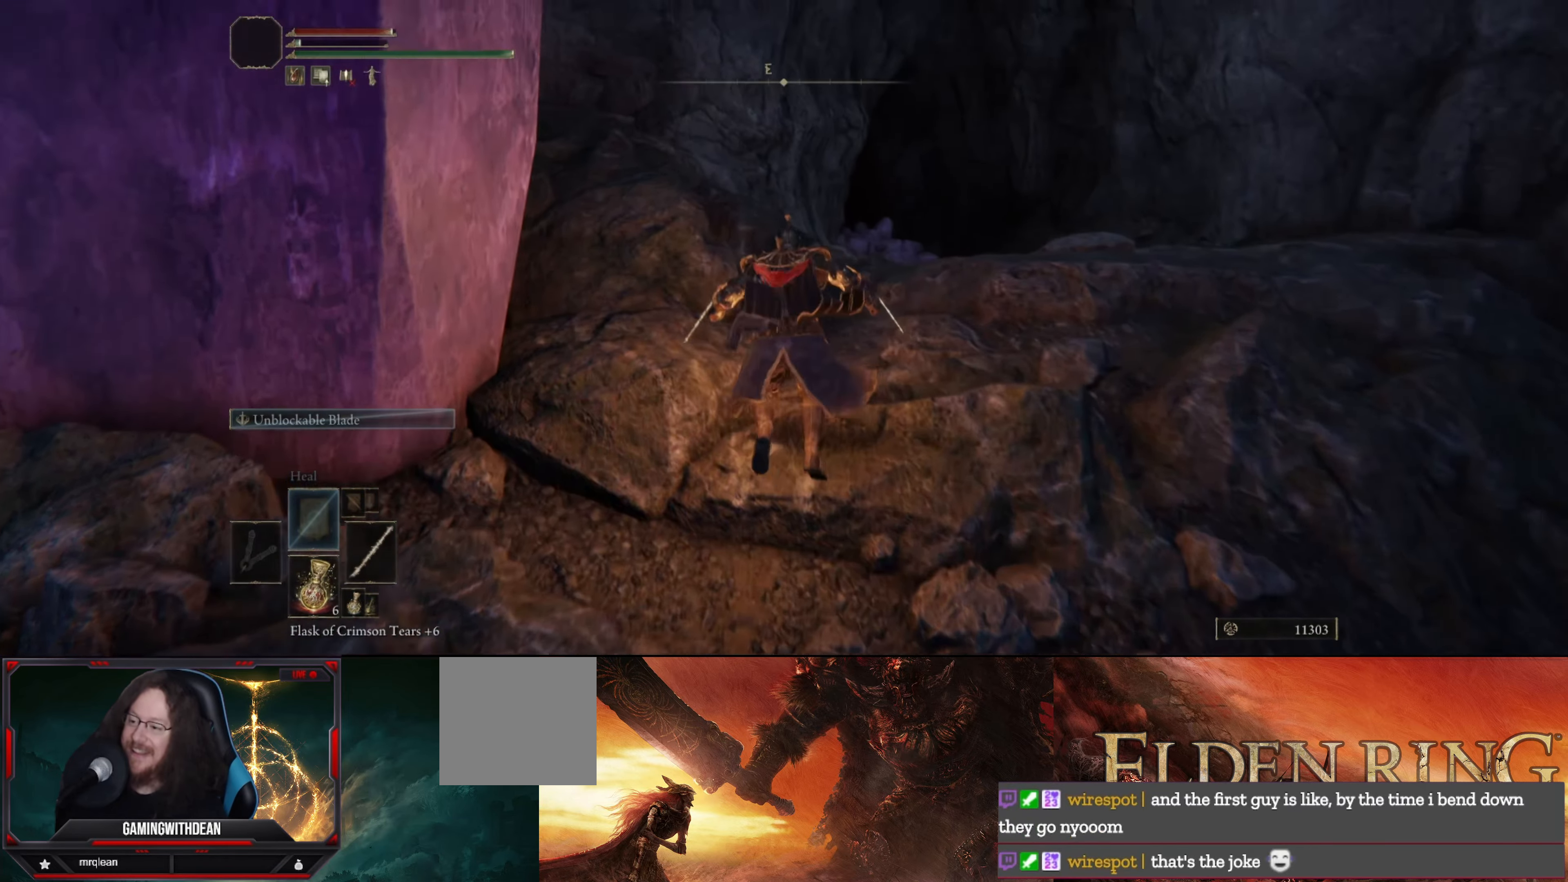
{"buttons": [], "left_stick": "up", "right_stick": "right", "events": [[16, "right_stick", "center"], [33, "left_stick", "up-right"], [200, "right_stick", "right"], [450, "left_stick", "up"]]}
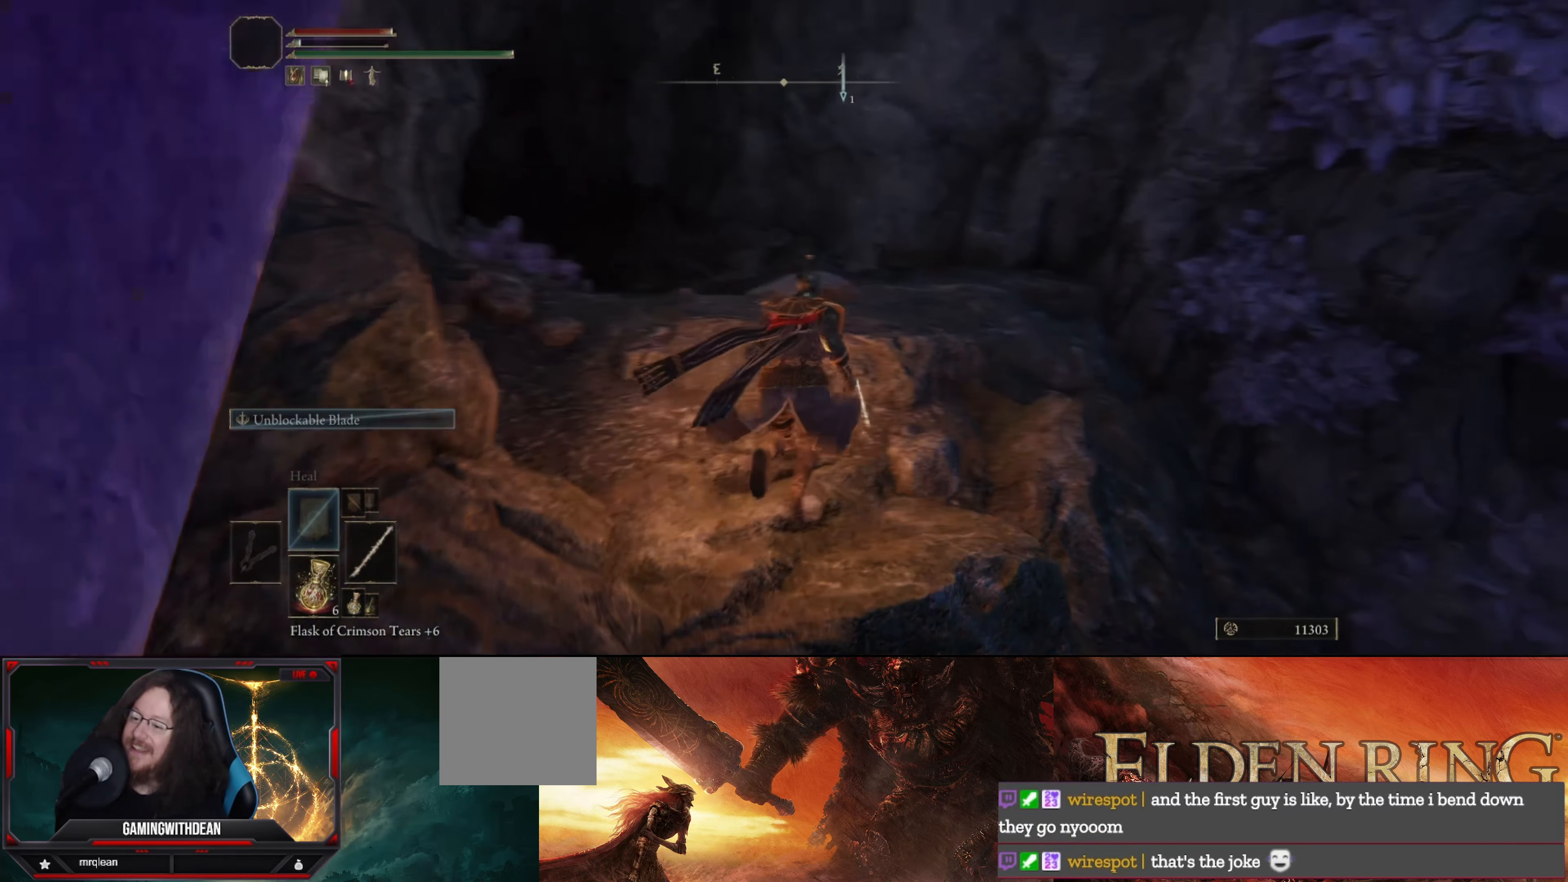
{"buttons": [], "left_stick": "center", "right_stick": "center", "events": [[166, "left_stick", "center"], [316, "right_stick", "center"]]}
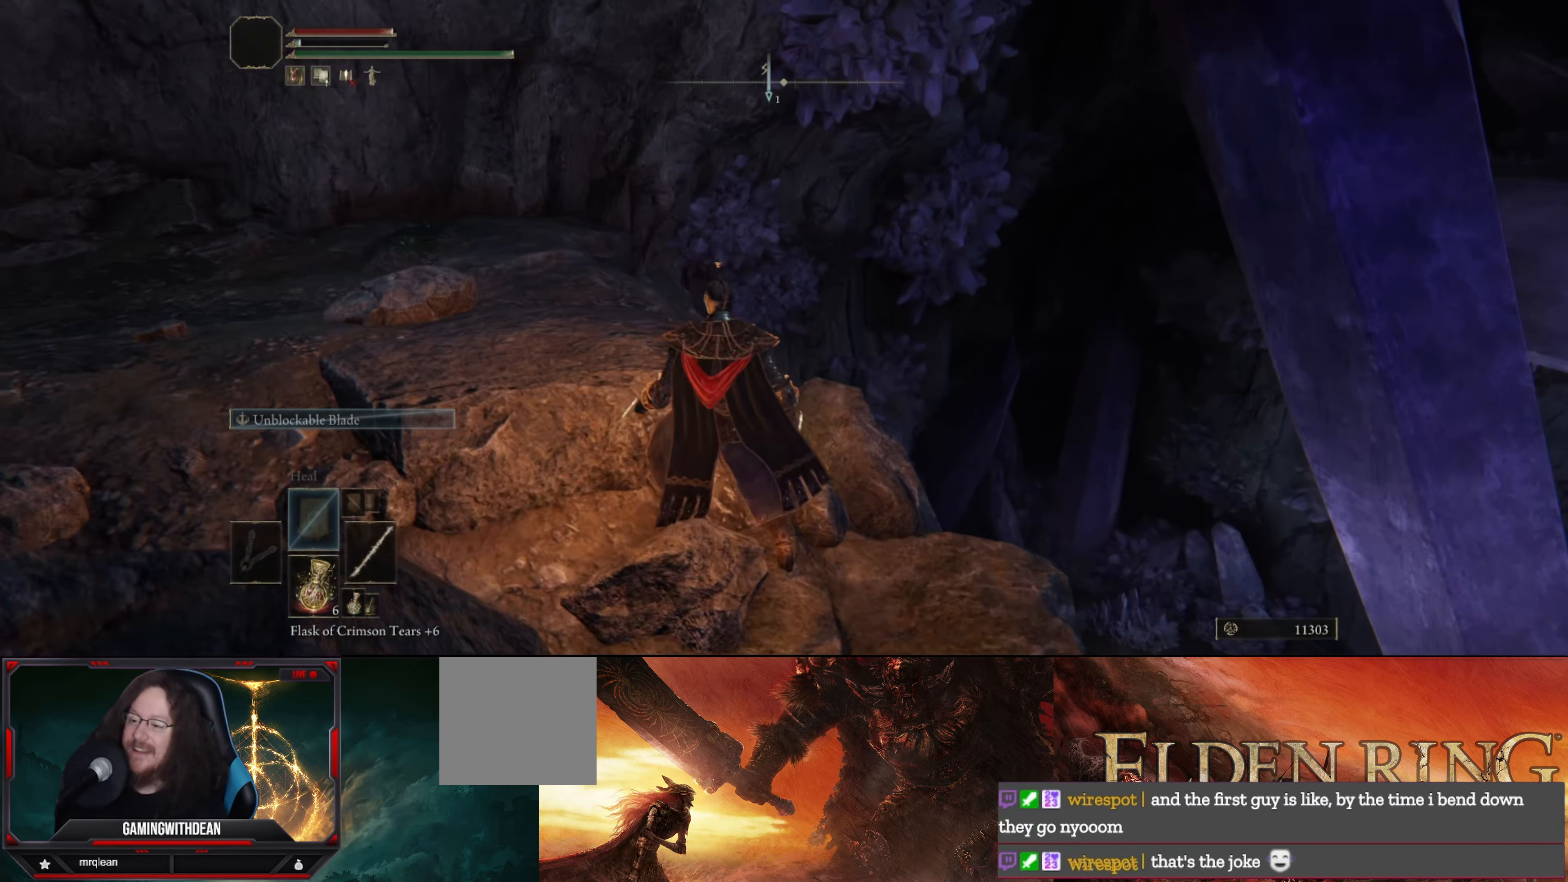
{"buttons": [], "left_stick": "center", "right_stick": "center", "events": []}
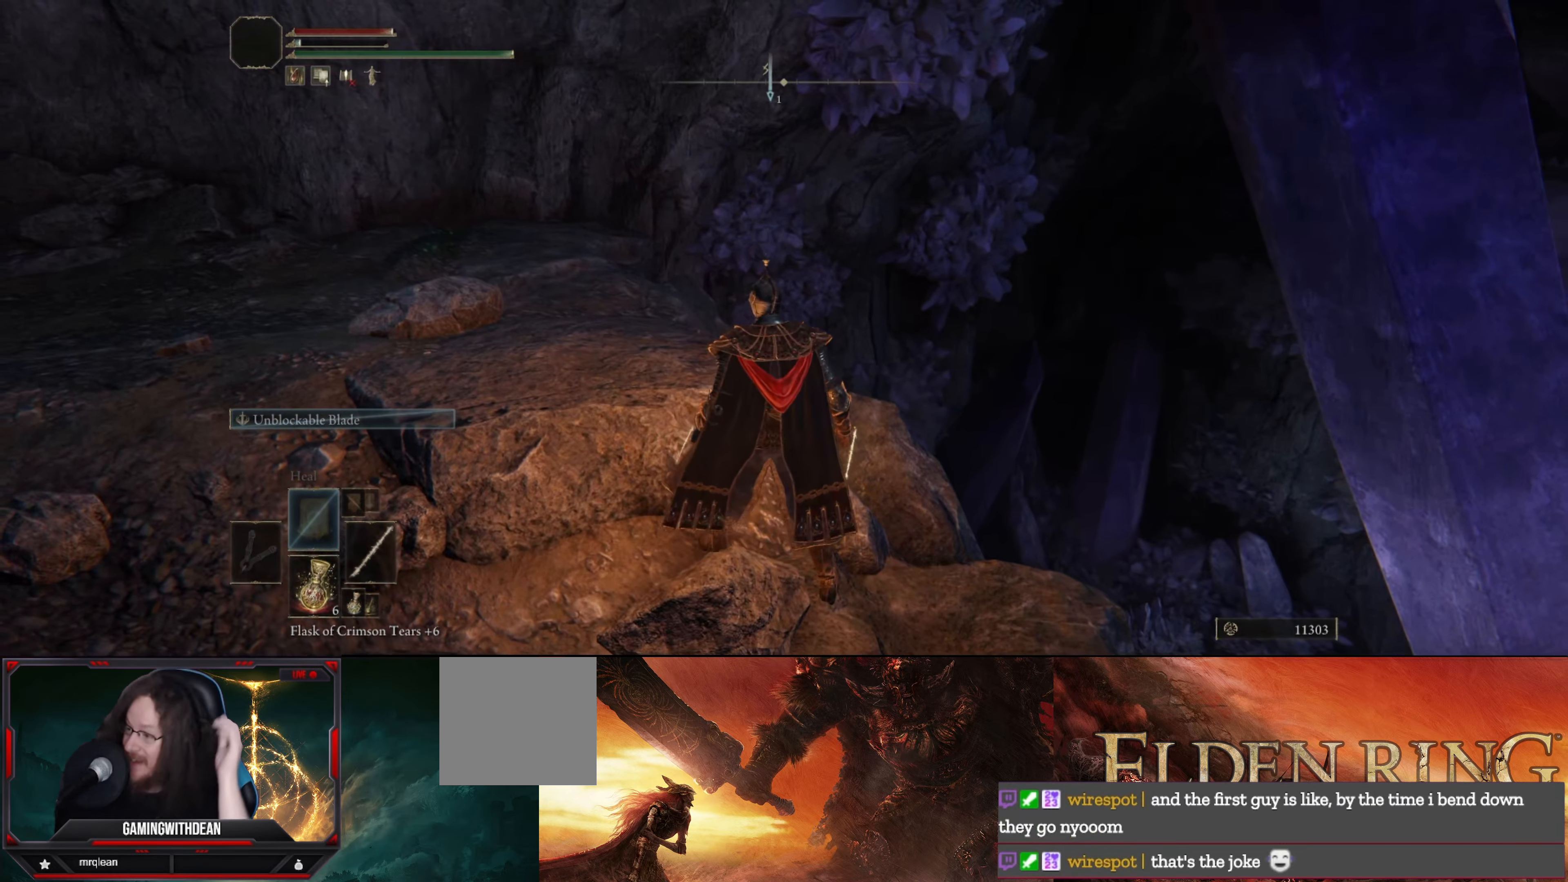
{"buttons": [], "left_stick": "center", "right_stick": "center", "events": []}
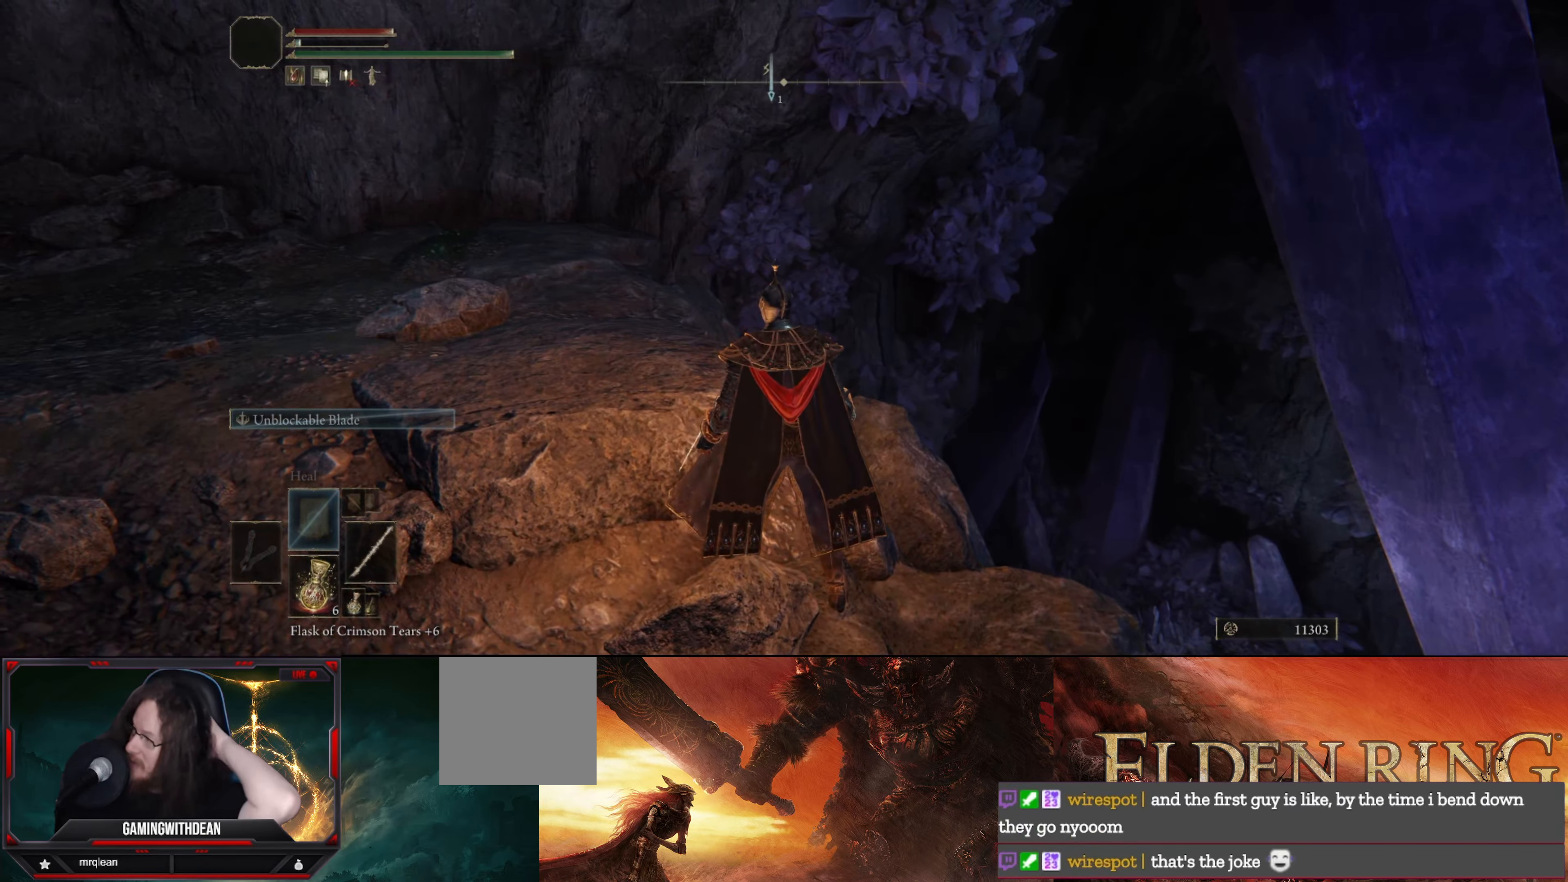
{"buttons": [], "left_stick": "center", "right_stick": "center", "events": []}
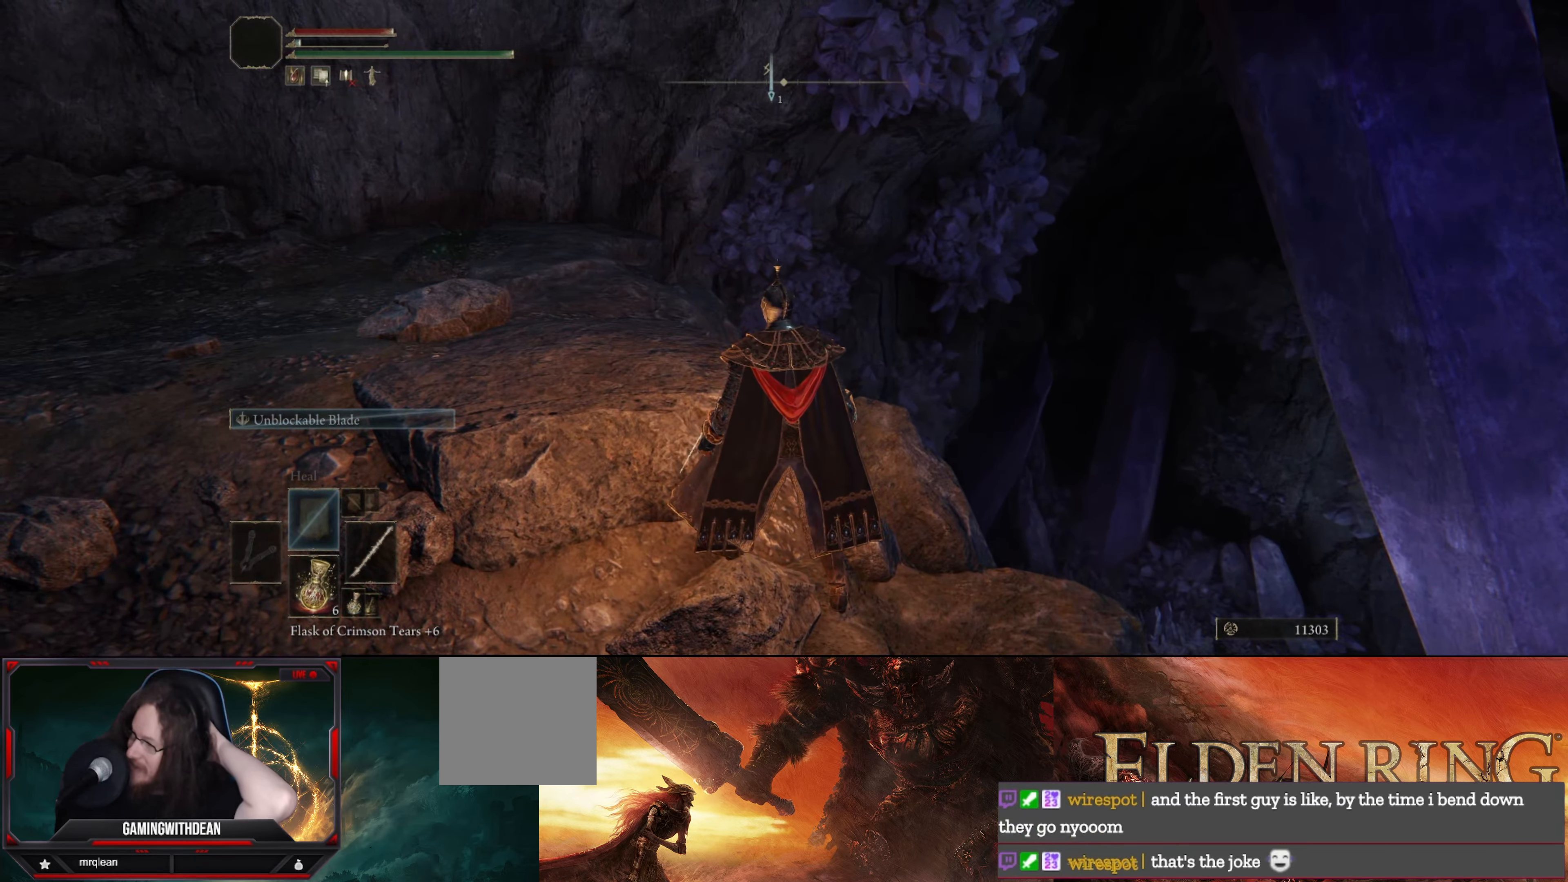
{"buttons": [], "left_stick": "center", "right_stick": "center", "events": []}
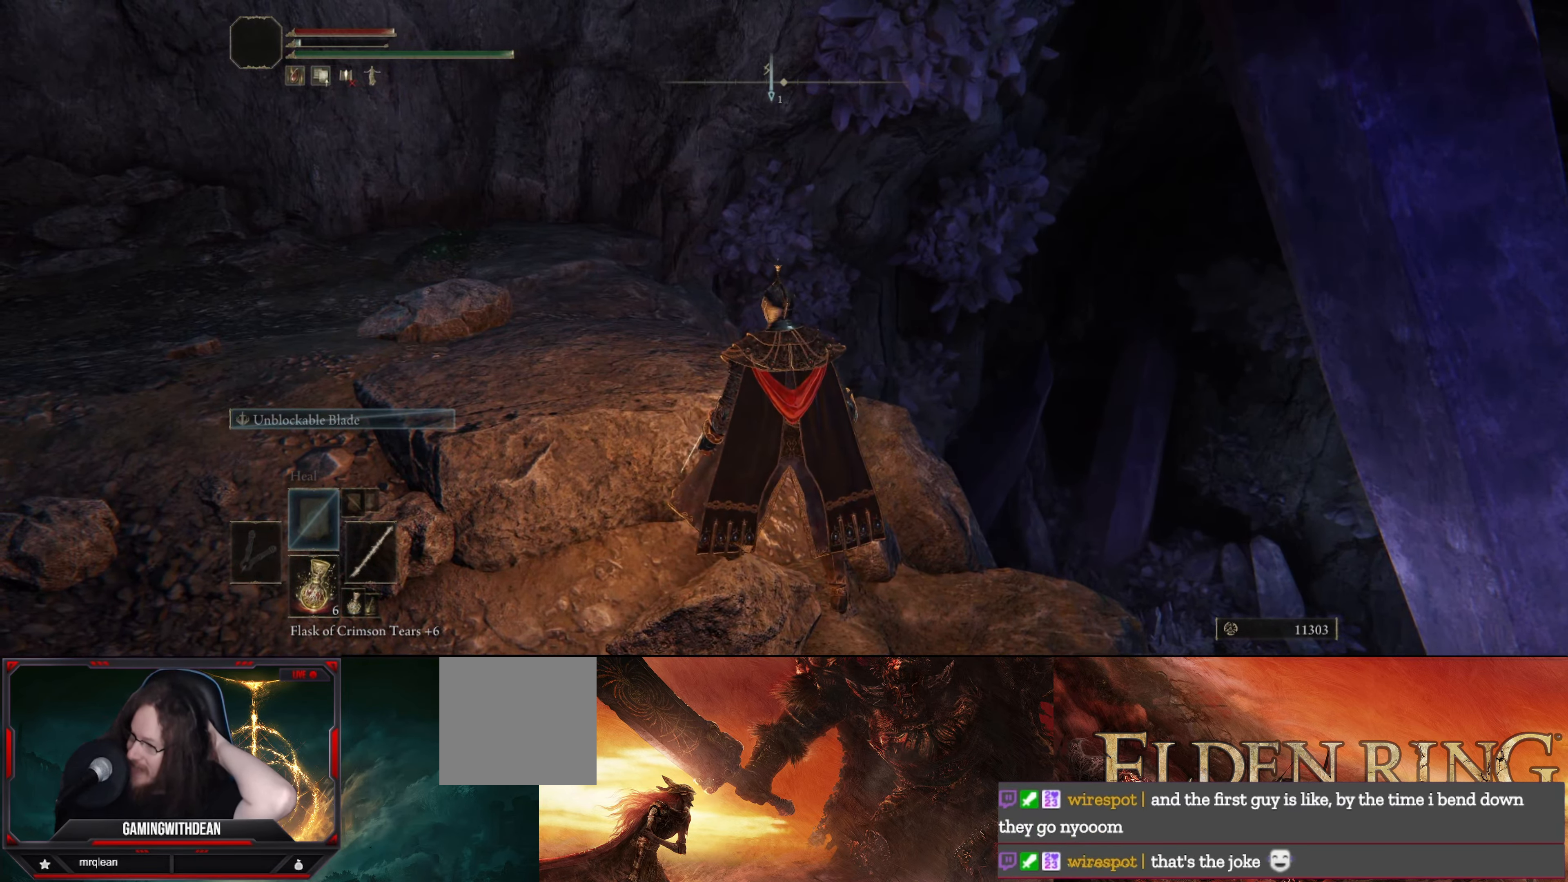
{"buttons": [], "left_stick": "center", "right_stick": "center", "events": []}
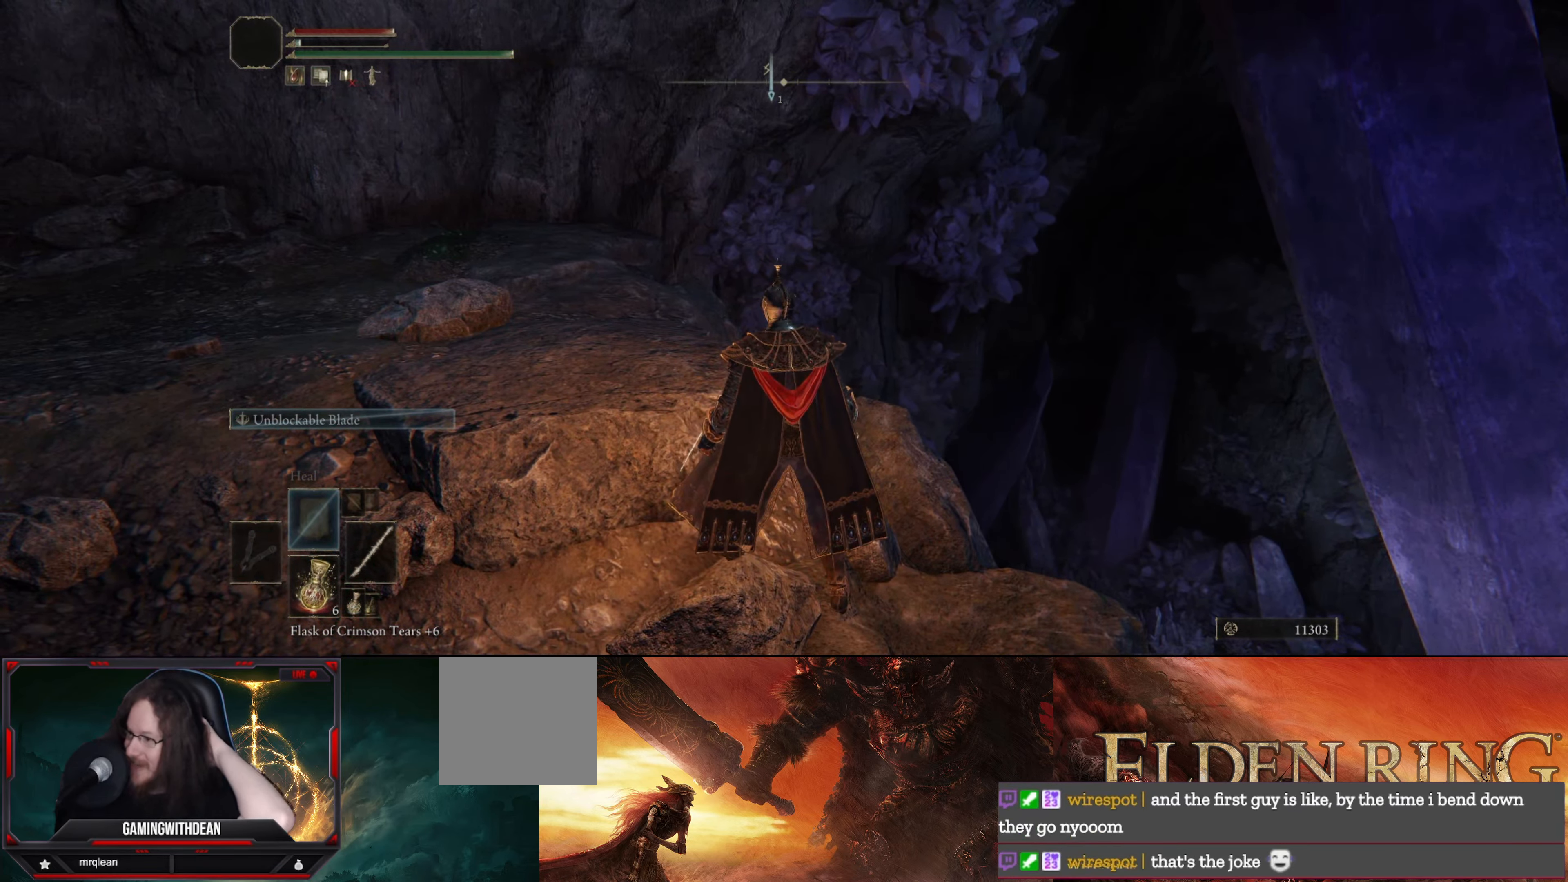
{"buttons": [], "left_stick": "center", "right_stick": "center", "events": []}
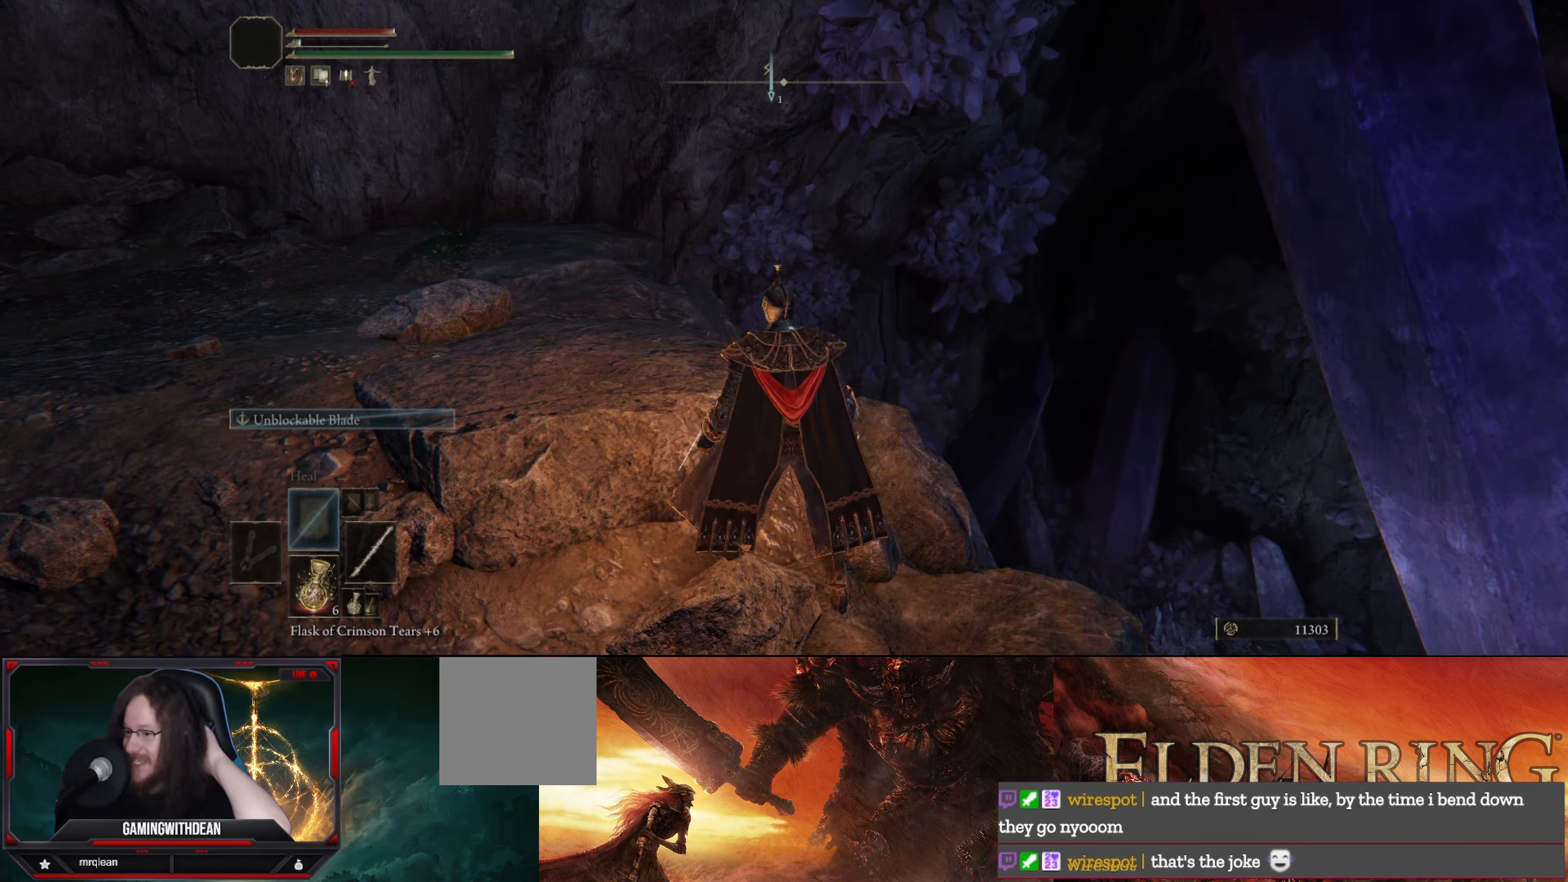
{"buttons": [], "left_stick": "center", "right_stick": "center", "events": []}
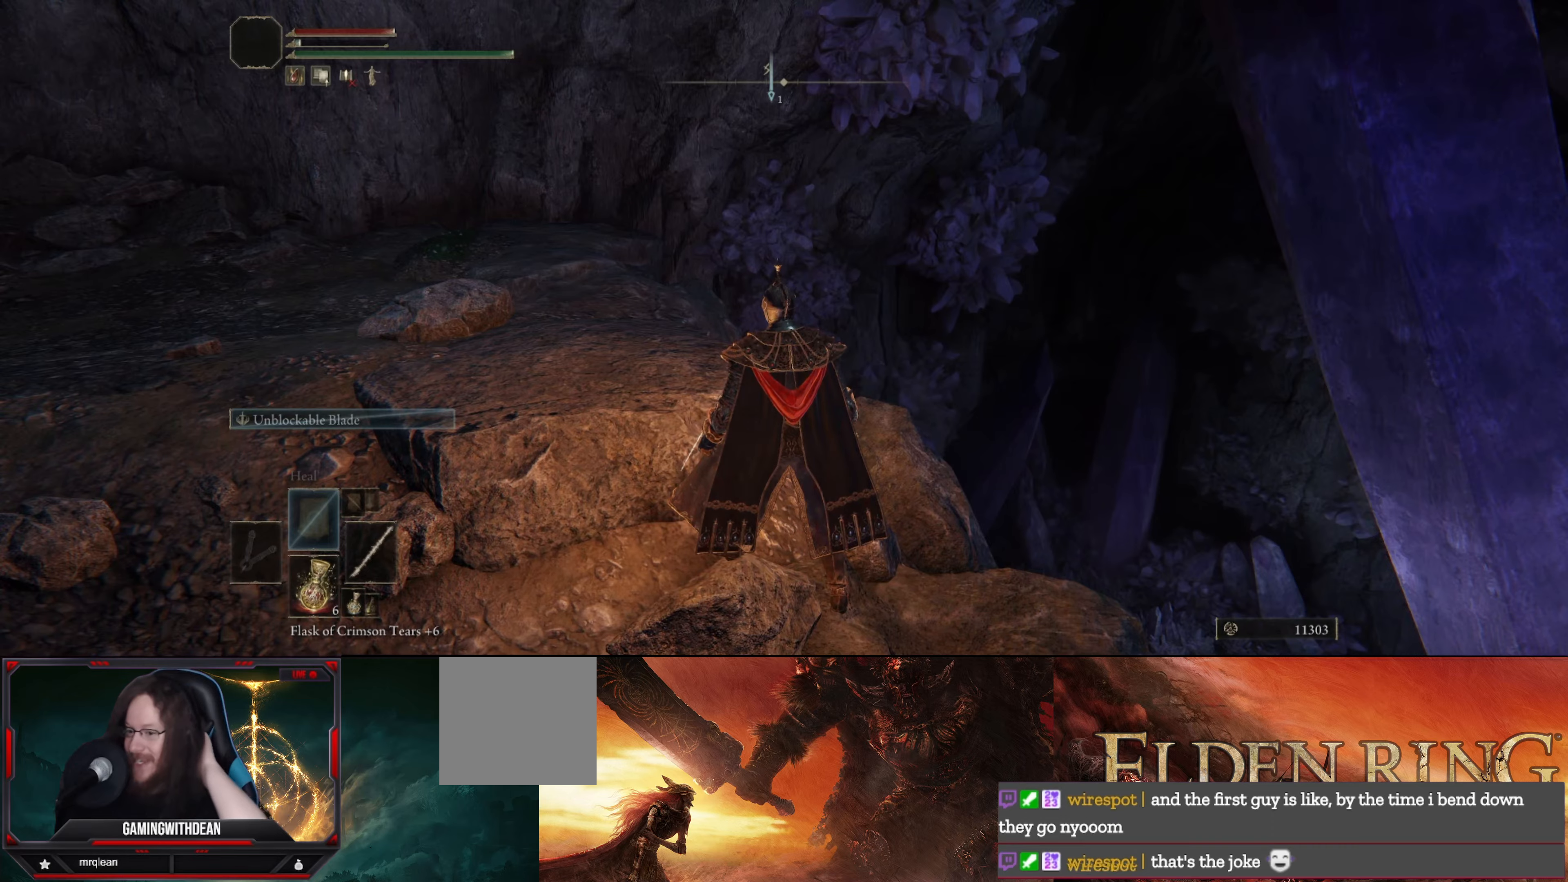
{"buttons": [], "left_stick": "center", "right_stick": "center", "events": []}
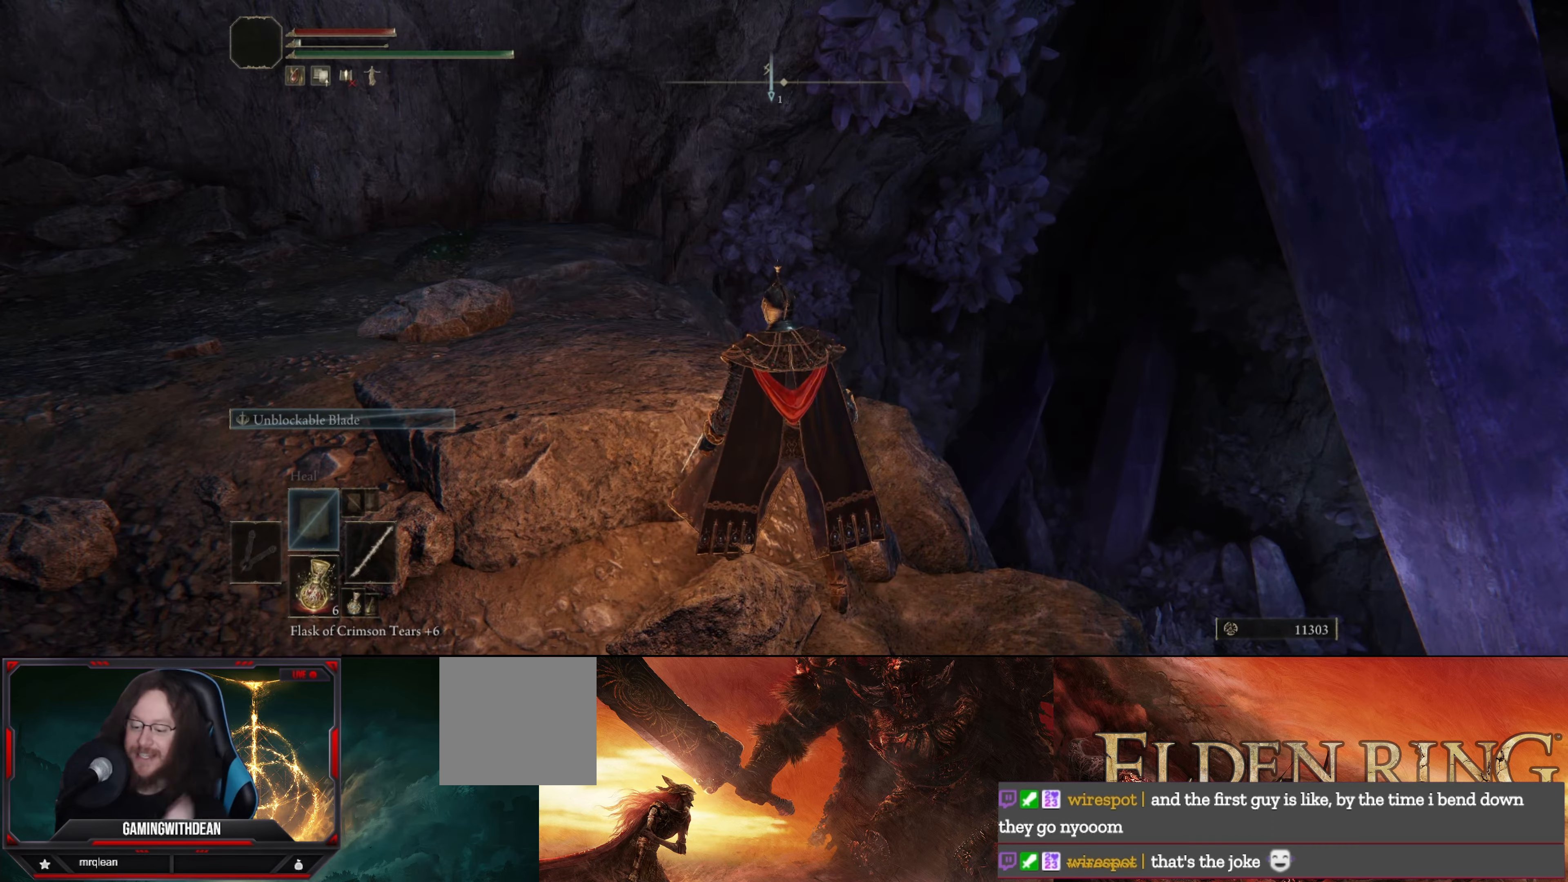
{"buttons": [], "left_stick": "up-right", "right_stick": "center", "events": [[433, "left_stick", "up-right"]]}
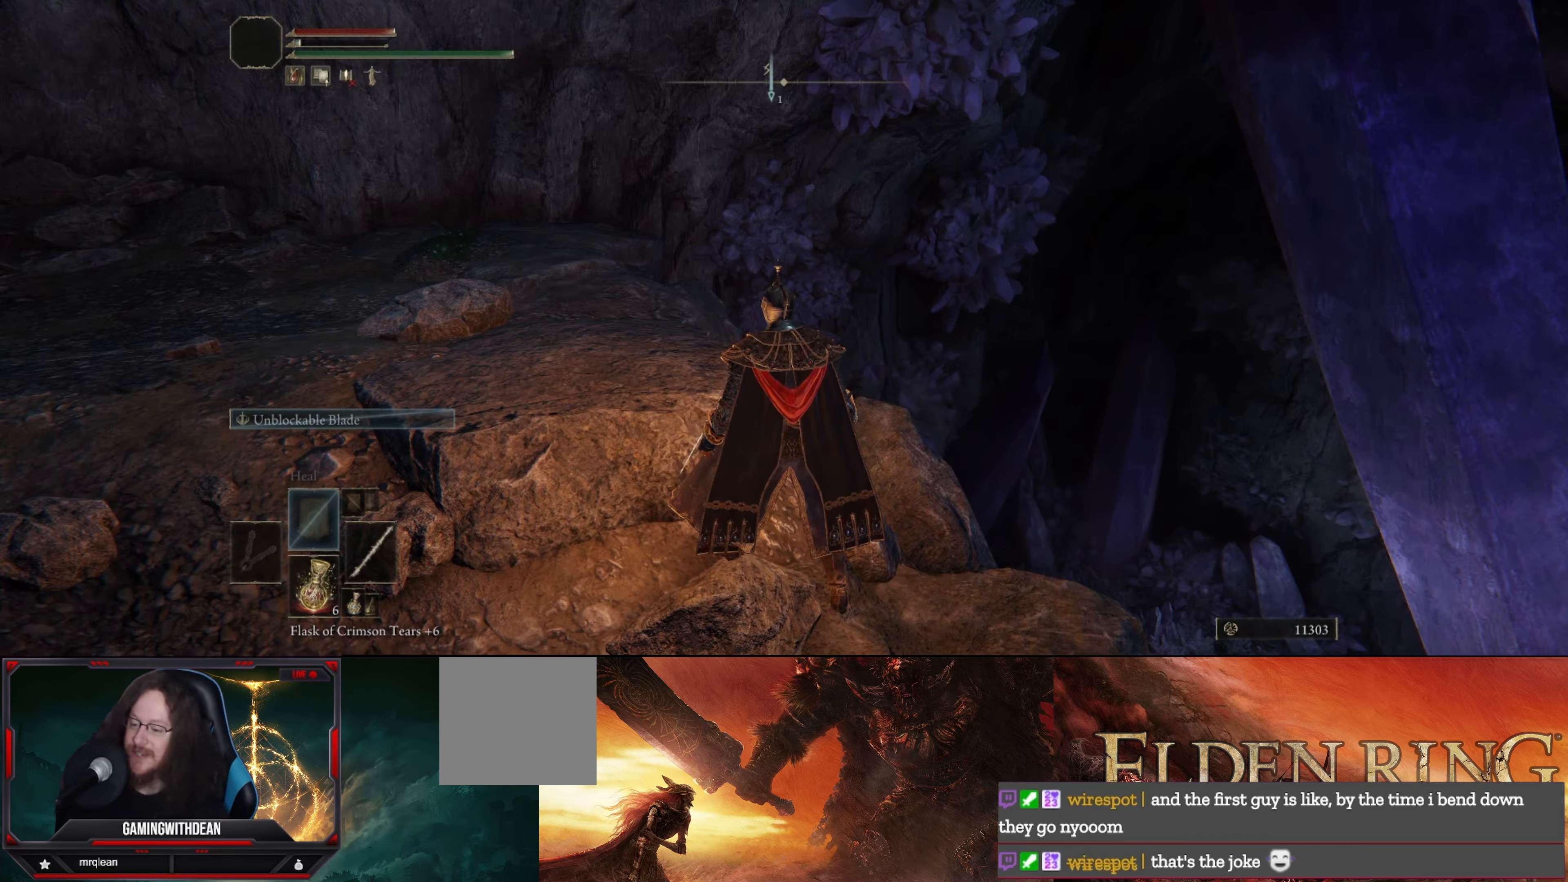
{"buttons": [], "left_stick": "up", "right_stick": "center", "events": [[183, "right_stick", "down"], [267, "right_stick", "down-right"], [367, "right_stick", "center"], [383, "left_stick", "up"]]}
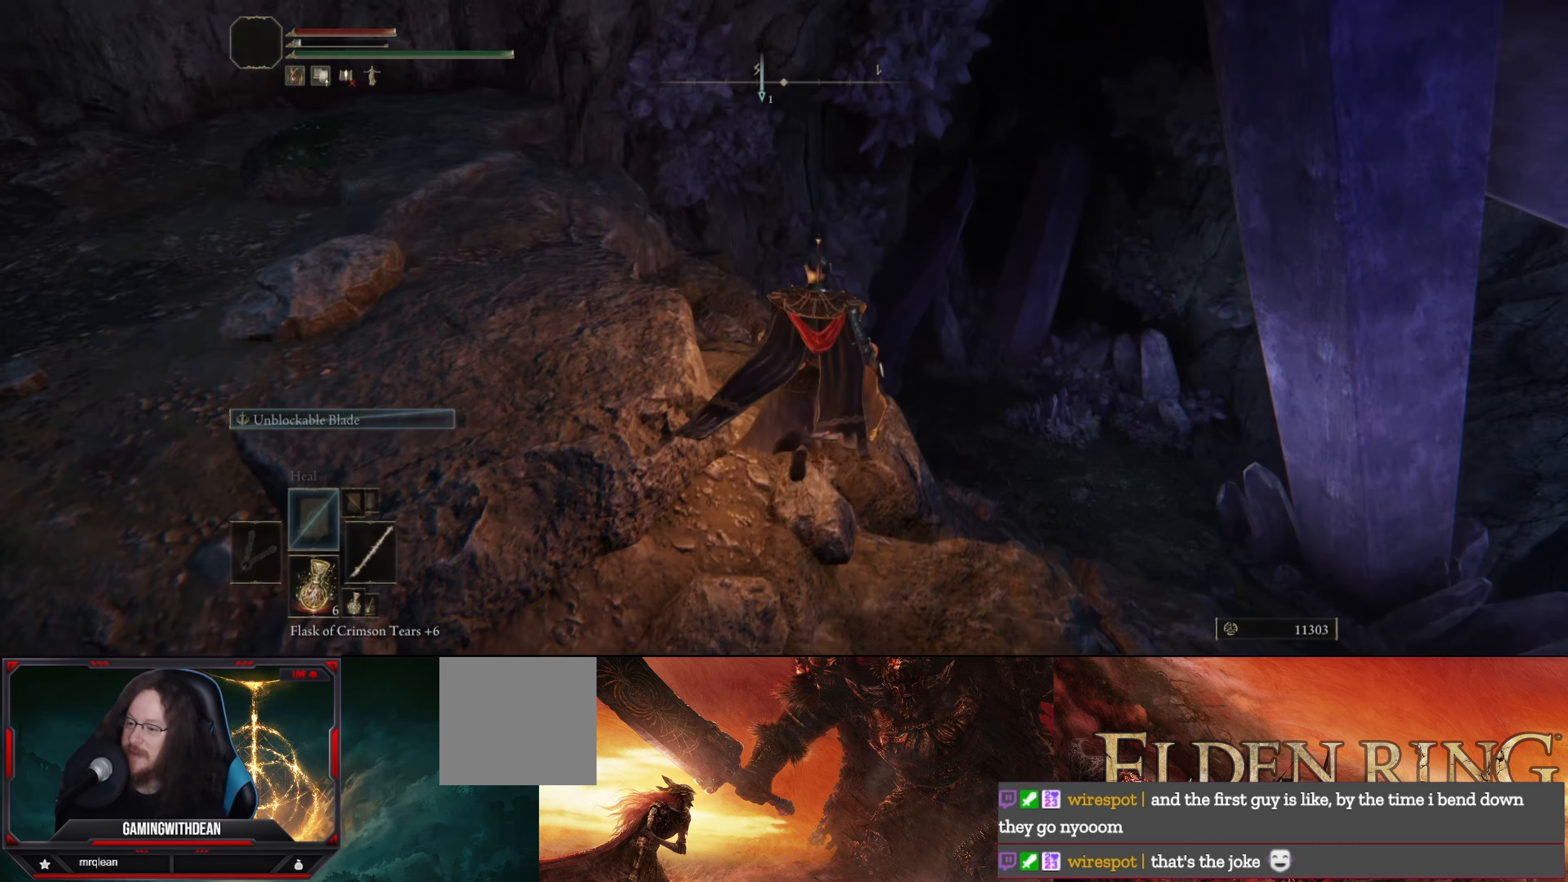
{"buttons": [], "left_stick": "up-right", "right_stick": "center", "events": [[133, "right_stick", "down-right"], [150, "left_stick", "center"], [350, "right_stick", "center"], [467, "left_stick", "up-right"]]}
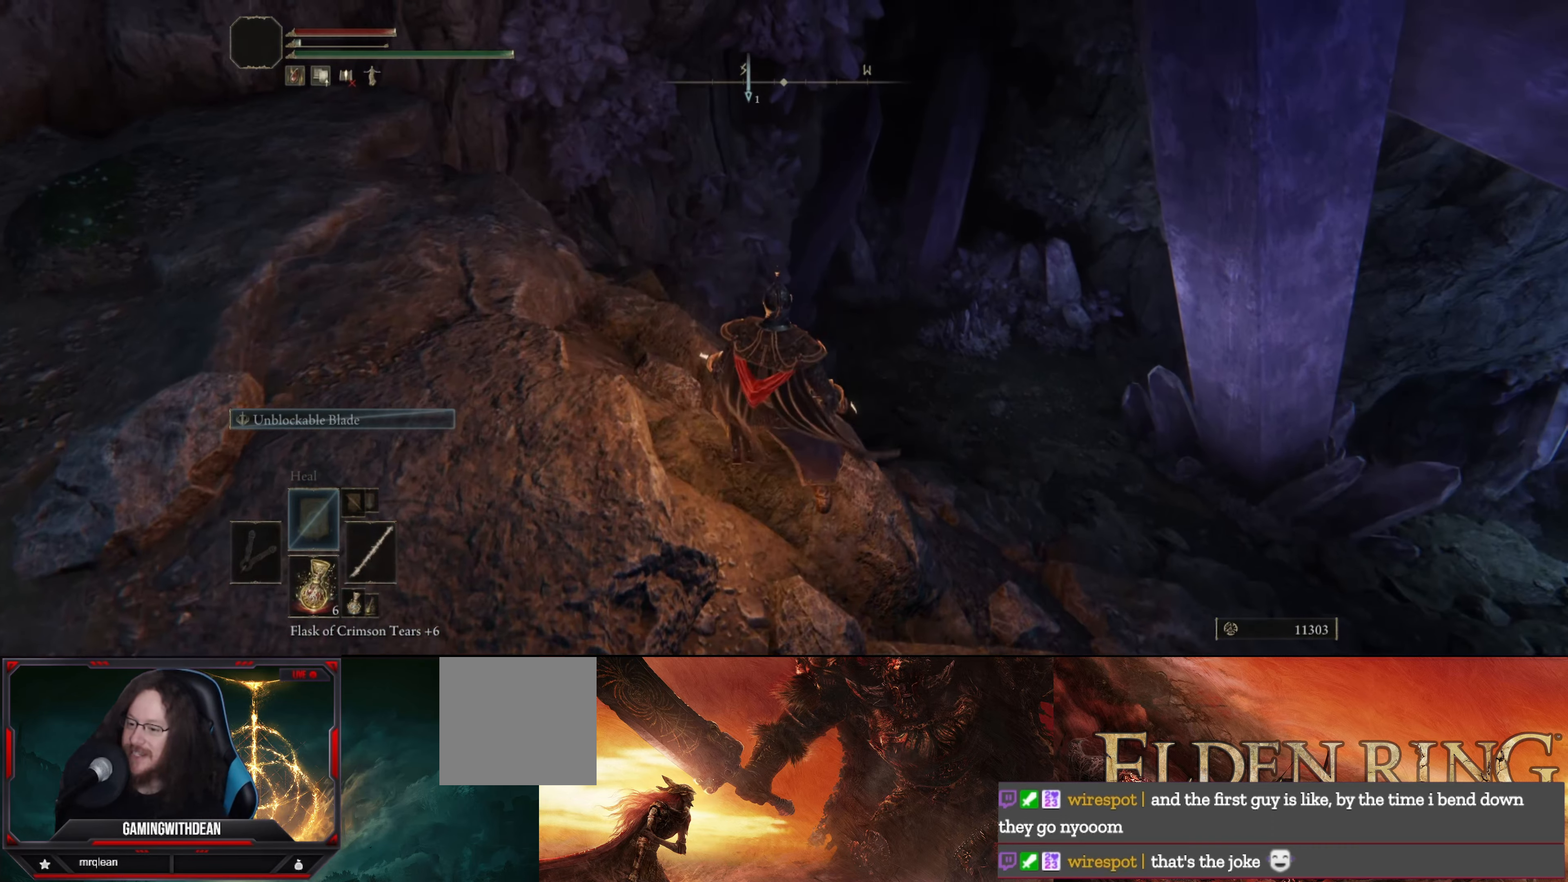
{"buttons": [], "left_stick": "up-right", "right_stick": "center", "events": []}
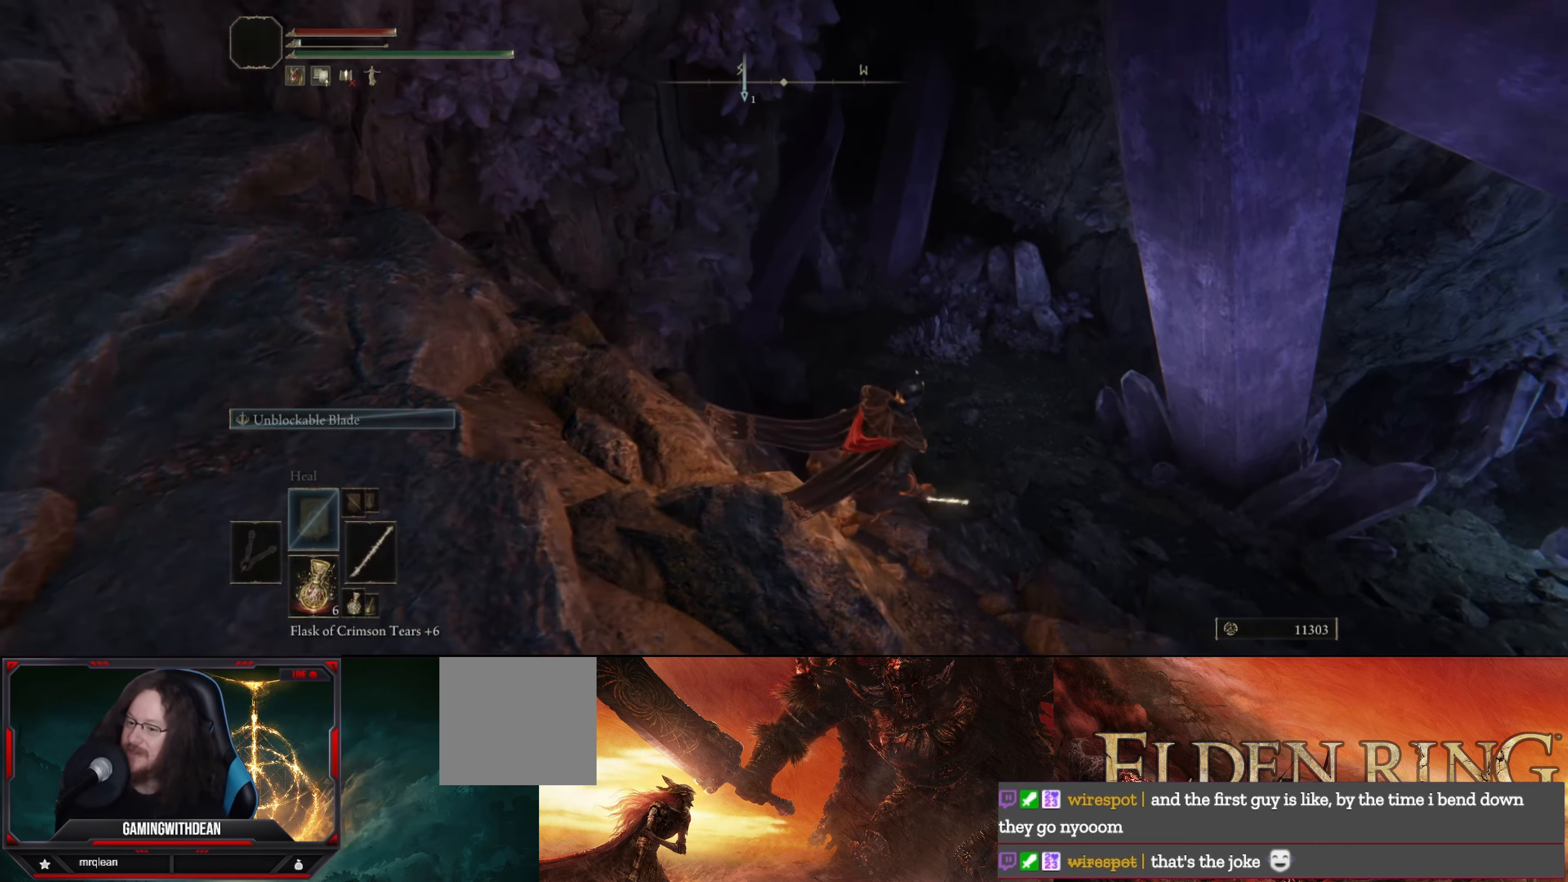
{"buttons": [], "left_stick": "up", "right_stick": "up-left", "events": [[83, "right_stick", "down-left"], [267, "left_stick", "up"], [317, "right_stick", "left"], [433, "right_stick", "up-left"]]}
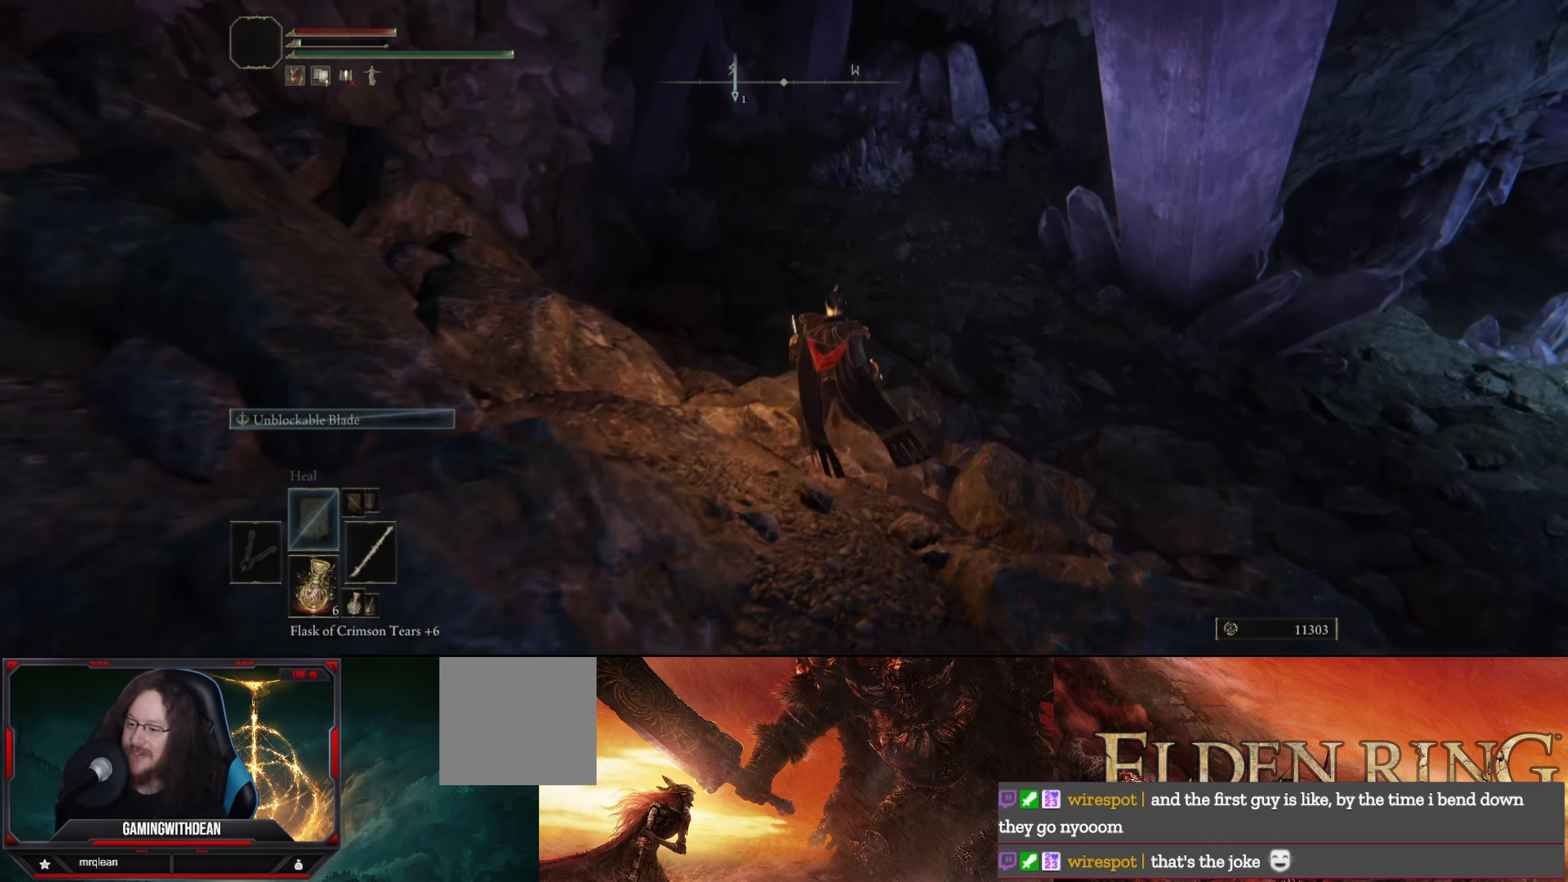
{"buttons": ["B"], "left_stick": "up", "right_stick": "center", "events": [[267, "B", "down"], [383, "right_stick", "center"]]}
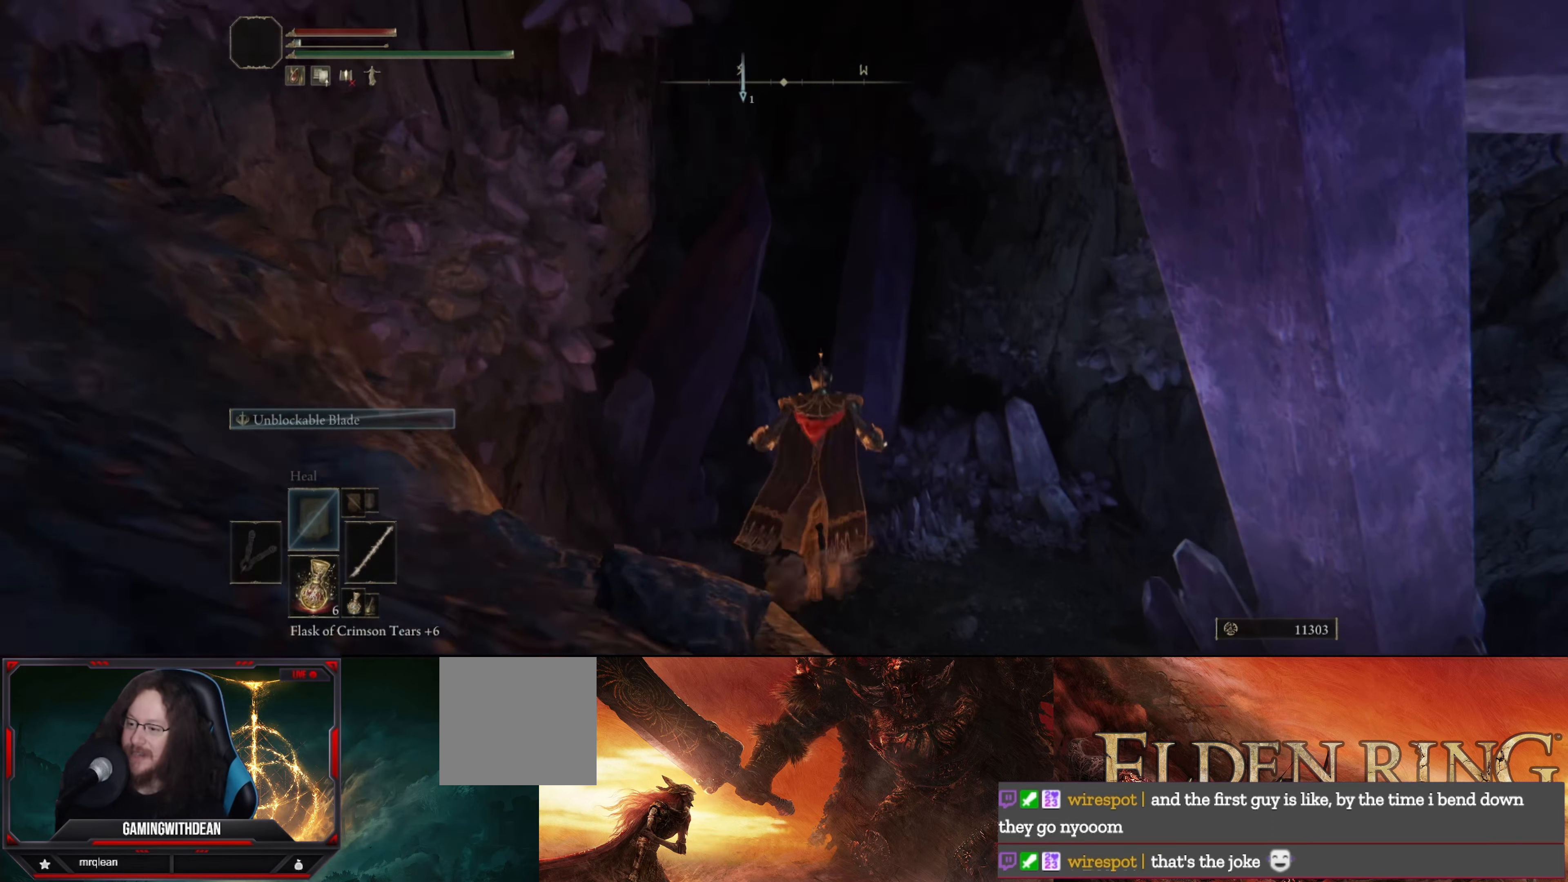
{"buttons": ["B"], "left_stick": "up", "right_stick": "left", "events": [[133, "right_stick", "left"]]}
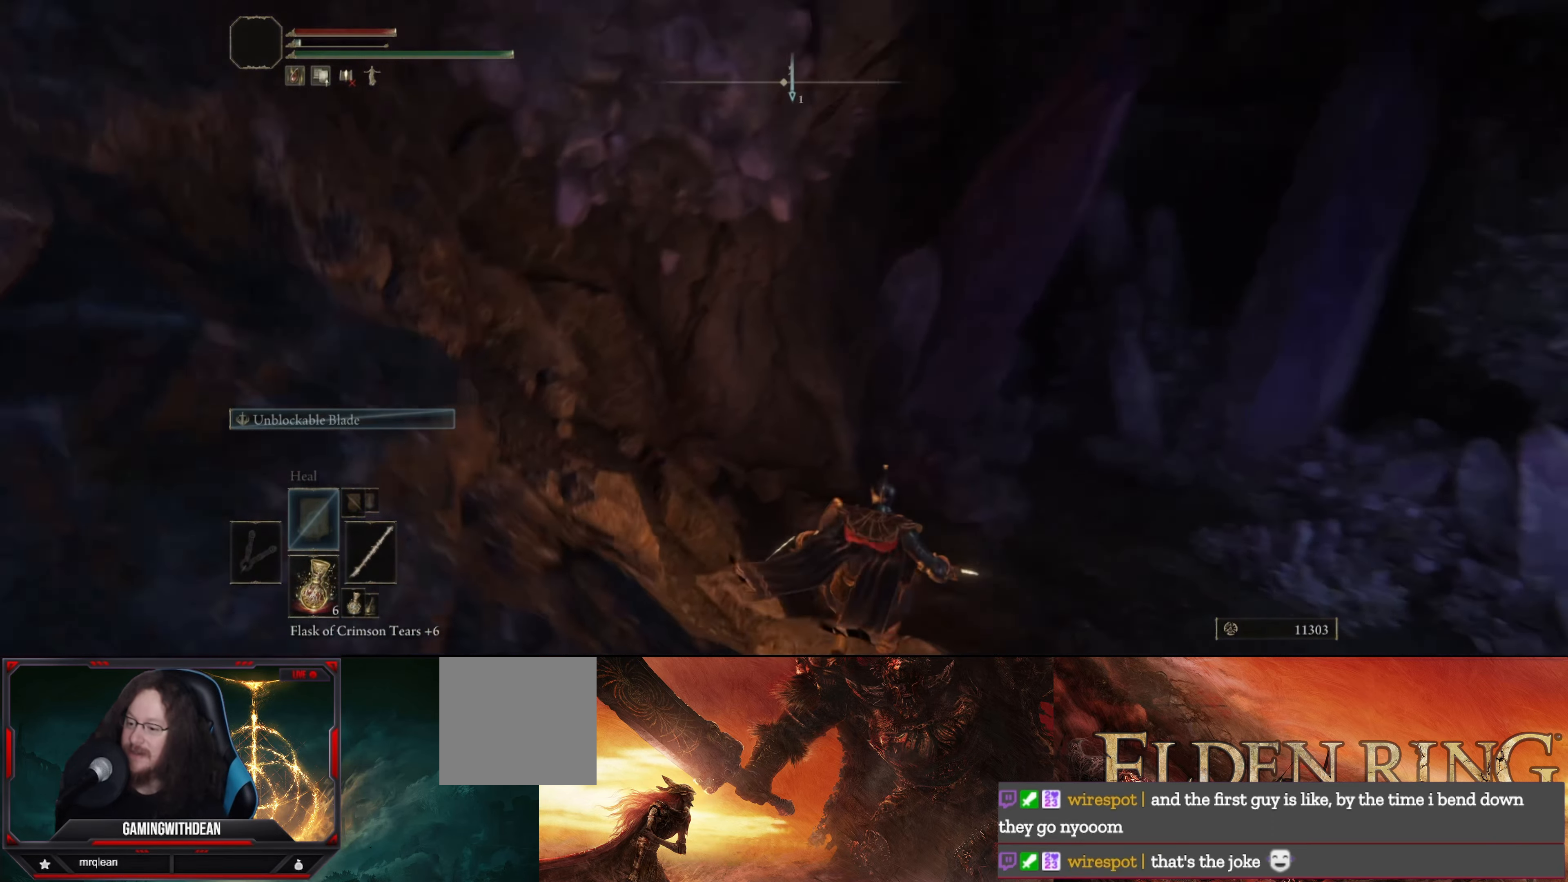
{"buttons": ["B"], "left_stick": "up-right", "right_stick": "right", "events": [[67, "right_stick", "center"], [317, "left_stick", "up-right"], [367, "right_stick", "right"]]}
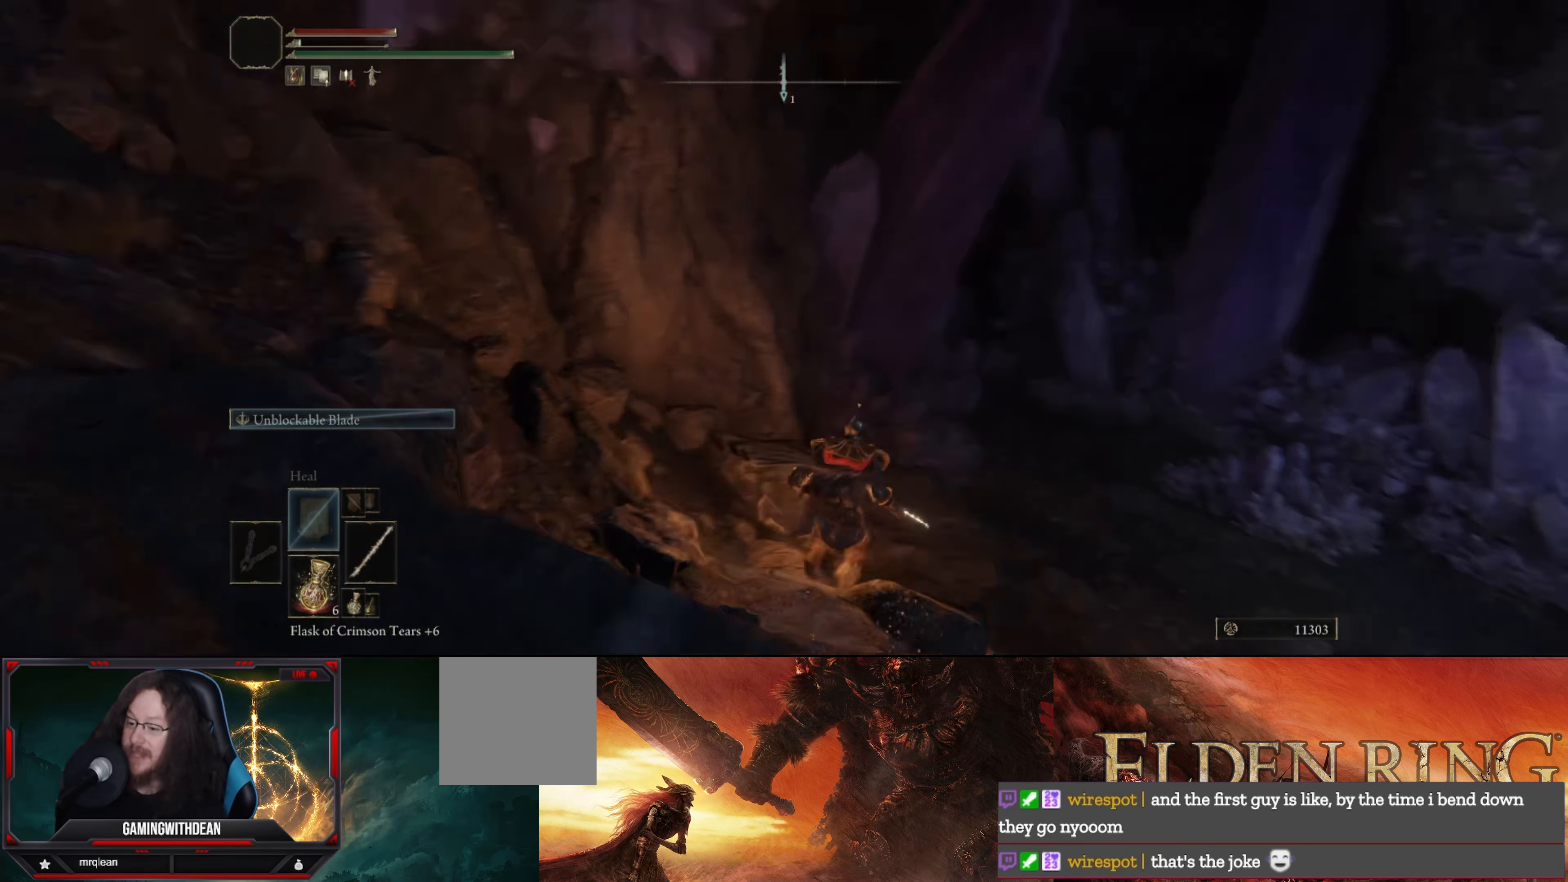
{"buttons": ["B"], "left_stick": "up-right", "right_stick": "center", "events": [[50, "right_stick", "center"]]}
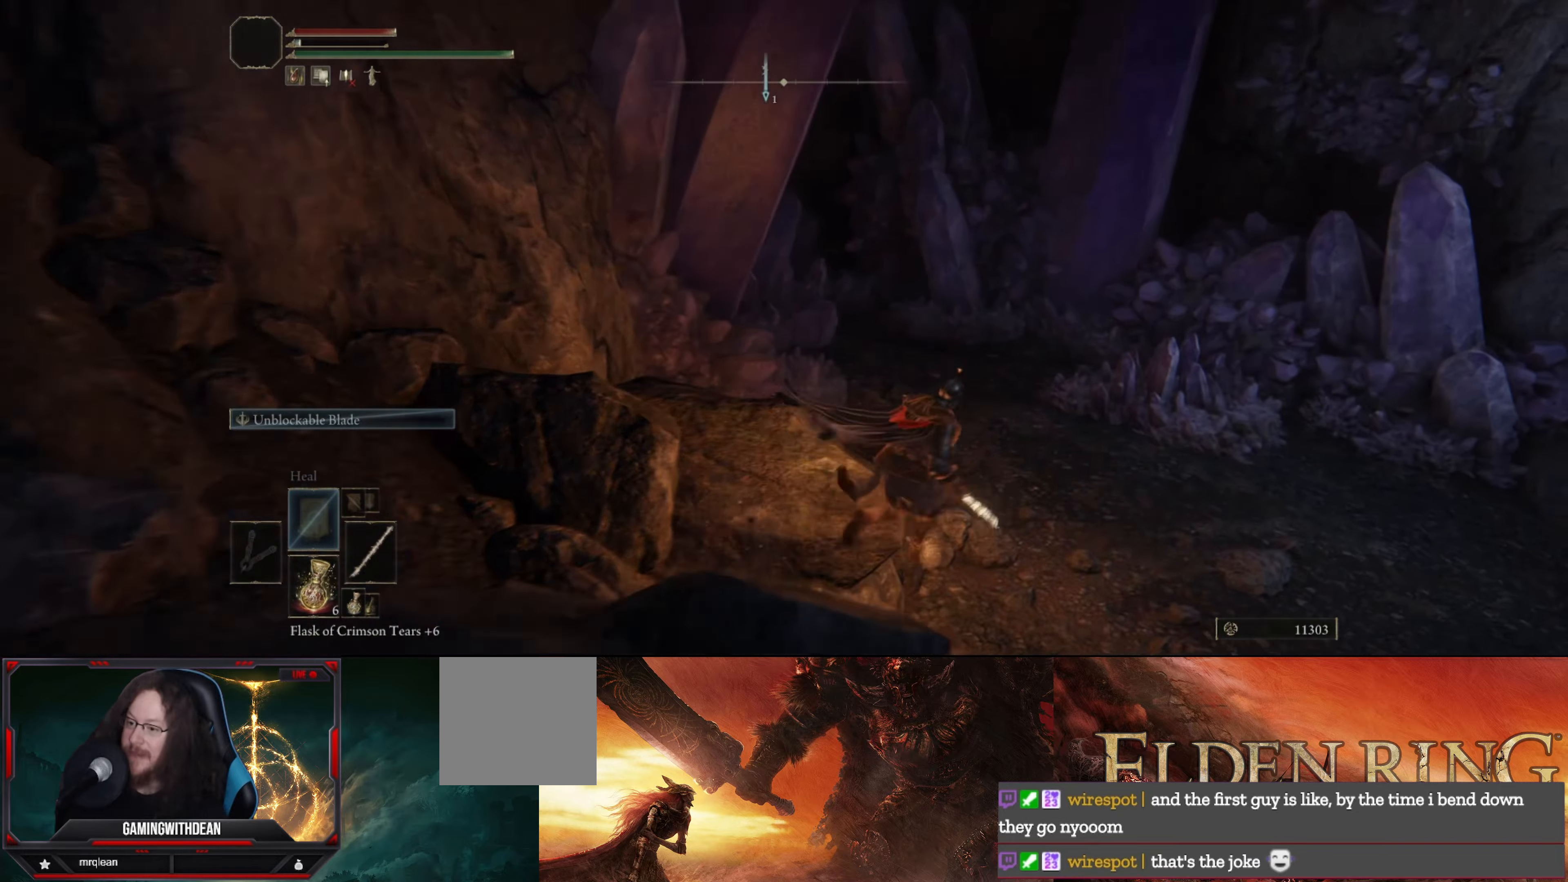
{"buttons": [], "left_stick": "up", "right_stick": "left", "events": [[67, "right_stick", "up"], [134, "right_stick", "up-left"], [284, "left_stick", "up"], [300, "right_stick", "left"], [400, "B", "up"]]}
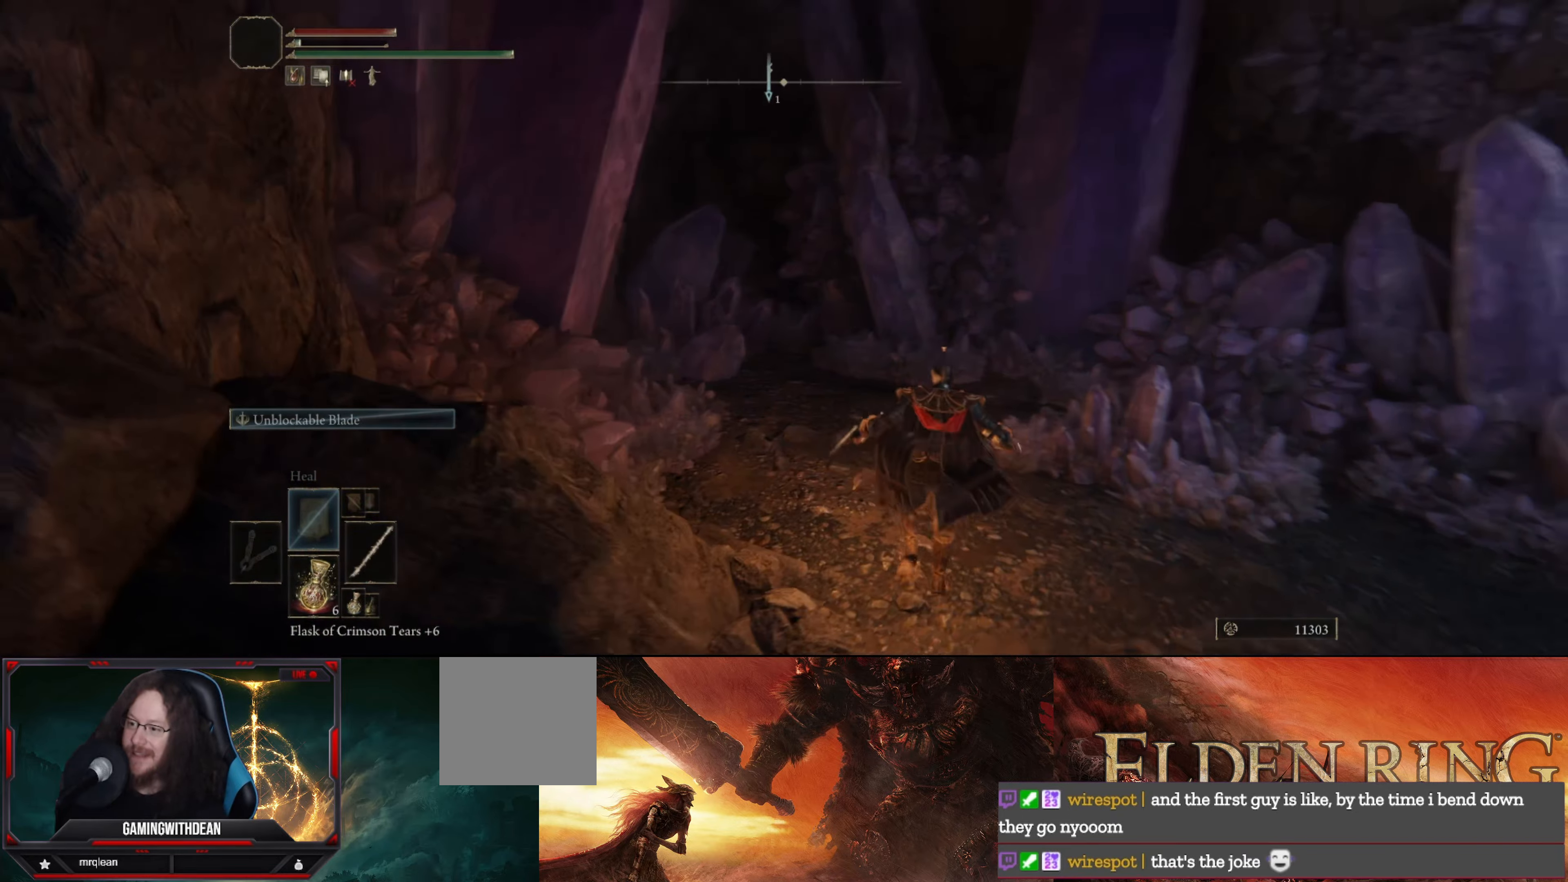
{"buttons": [], "left_stick": "up", "right_stick": "left", "events": [[100, "right_stick", "center"], [434, "right_stick", "left"]]}
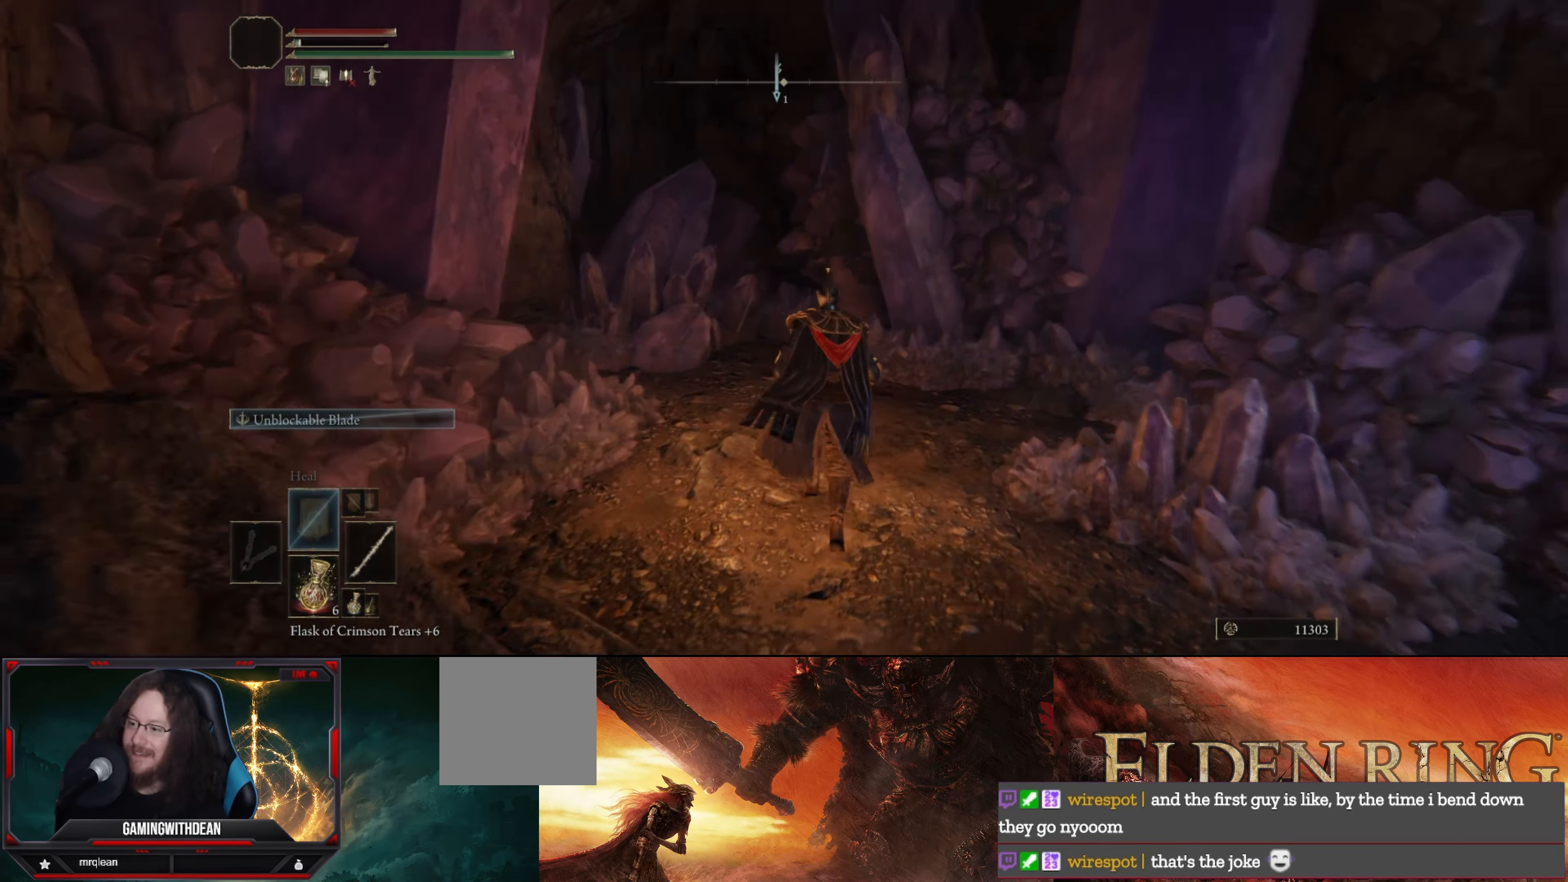
{"buttons": [], "left_stick": "center", "right_stick": "center", "events": [[217, "right_stick", "center"], [267, "R1", "down"], [400, "R1", "up"], [450, "left_stick", "center"]]}
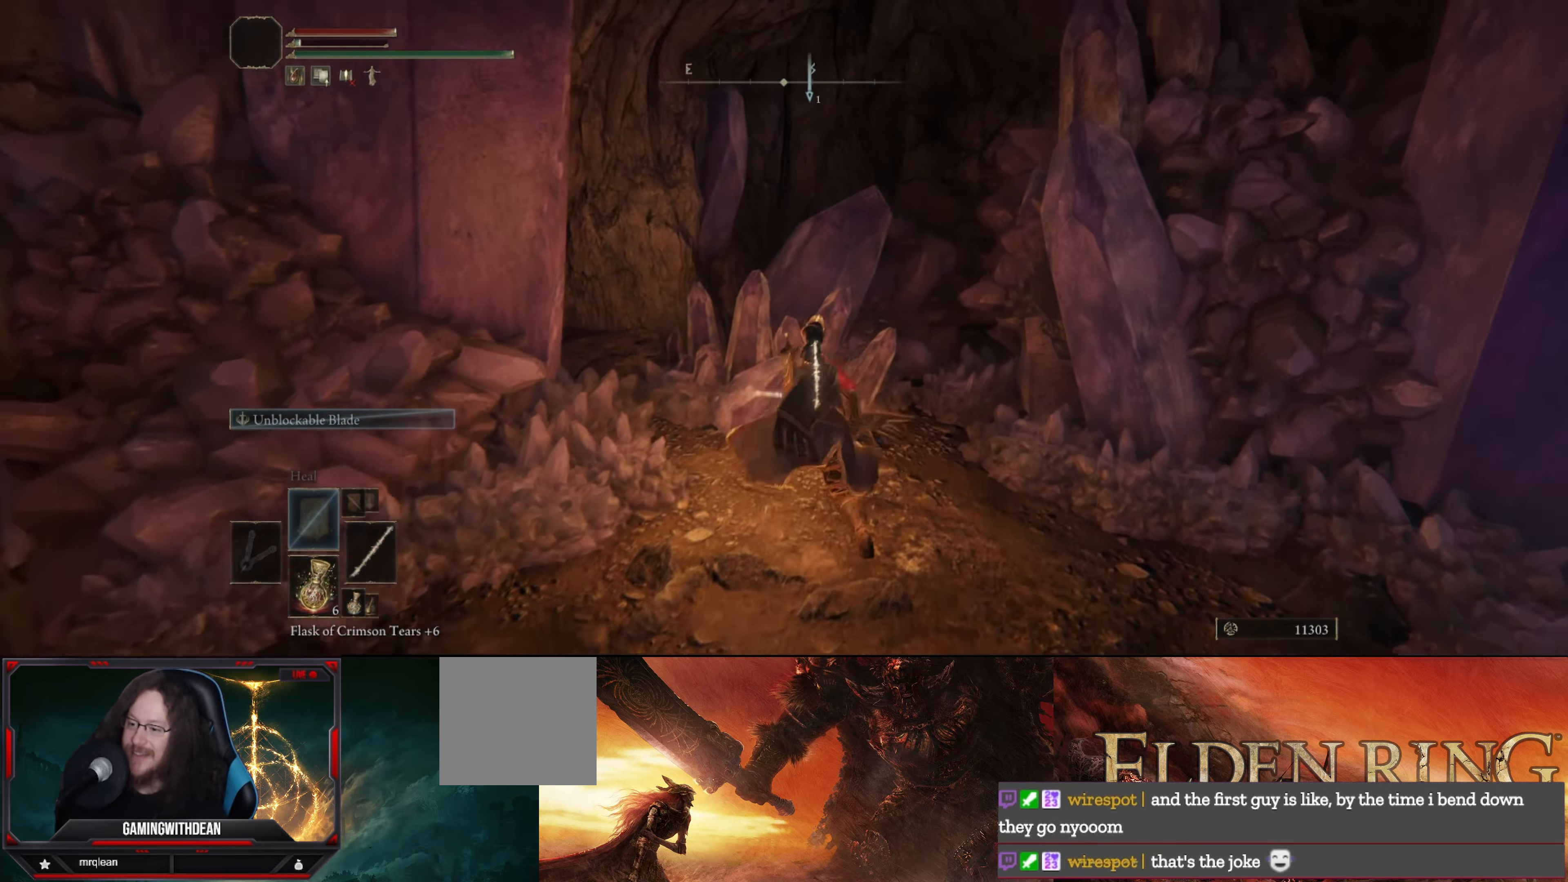
{"buttons": [], "left_stick": "center", "right_stick": "center", "events": [[67, "right_stick", "left"], [300, "right_stick", "center"]]}
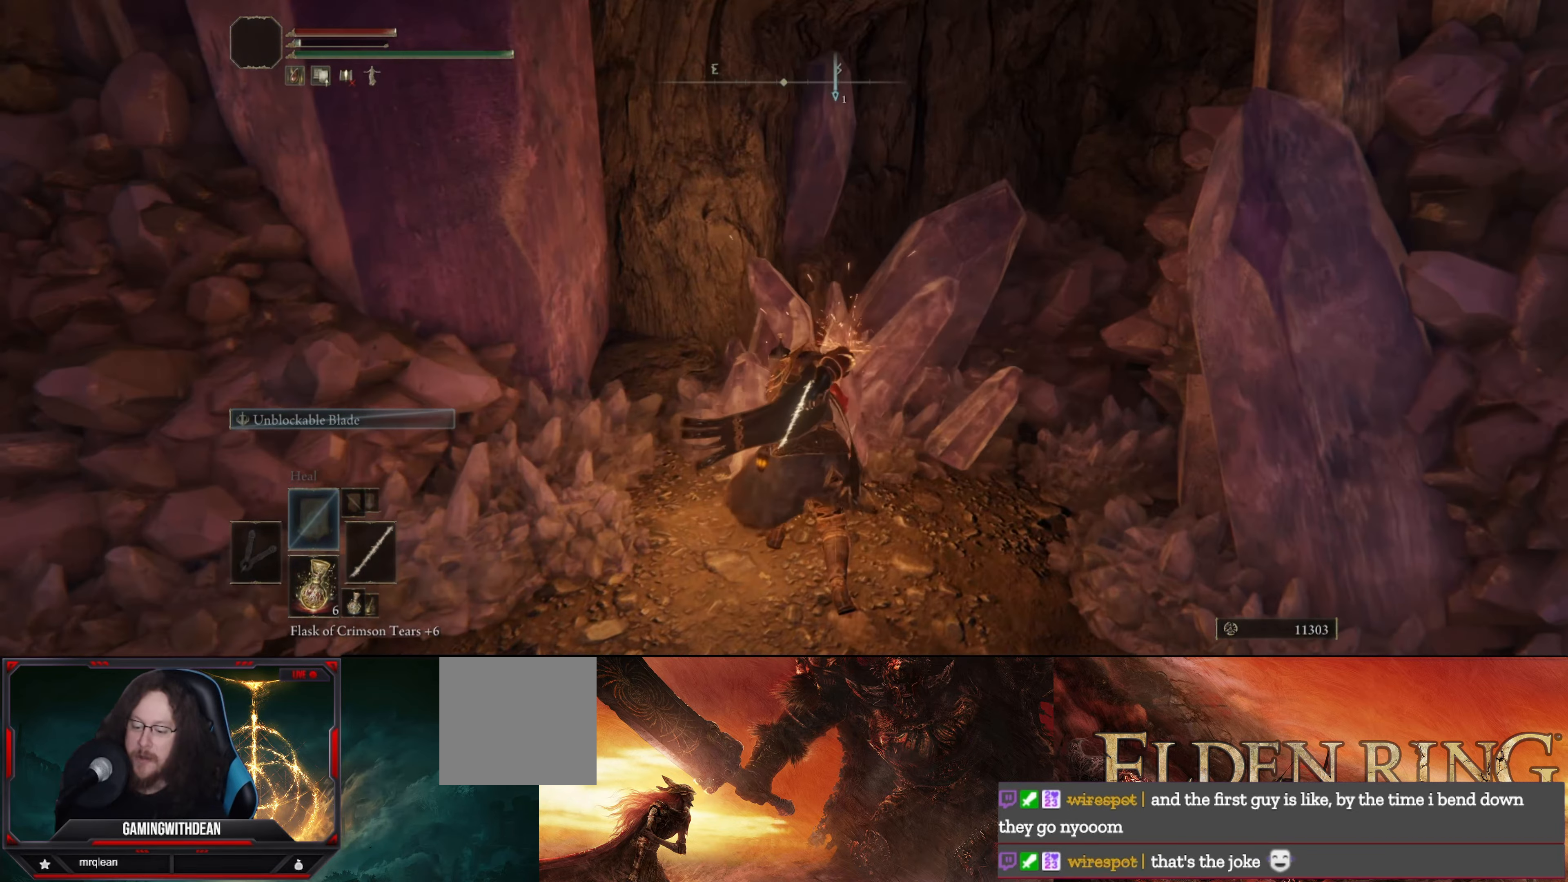
{"buttons": [], "left_stick": "up", "right_stick": "center", "events": [[50, "right_stick", "left"], [84, "left_stick", "up"], [300, "right_stick", "center"]]}
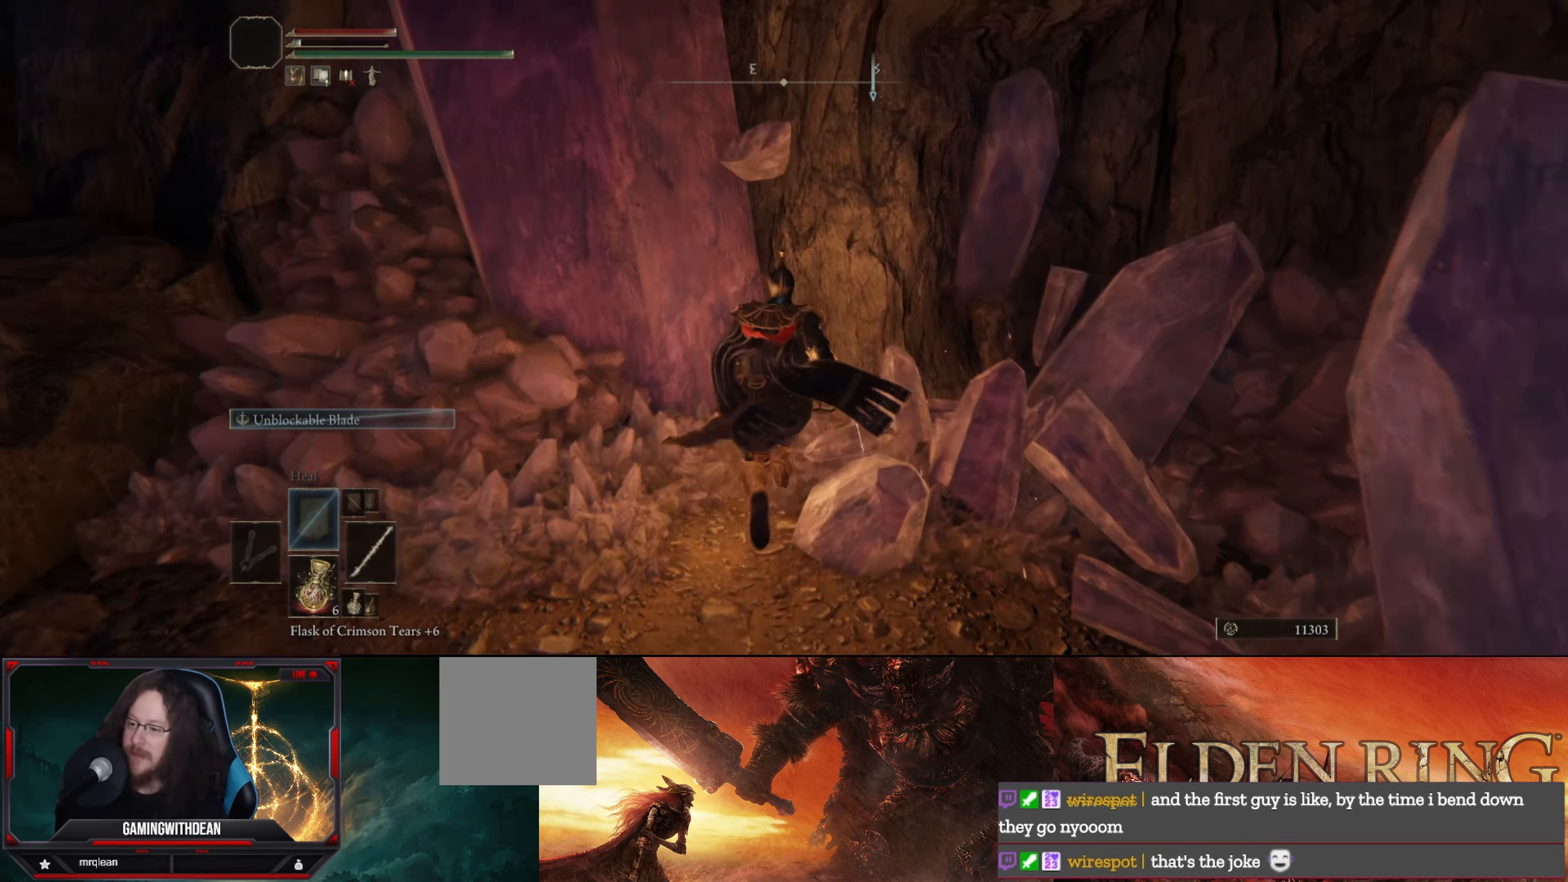
{"buttons": [], "left_stick": "center", "right_stick": "right", "events": [[34, "R1", "down"], [67, "left_stick", "up-right"], [167, "R1", "up"], [184, "left_stick", "center"], [267, "right_stick", "right"]]}
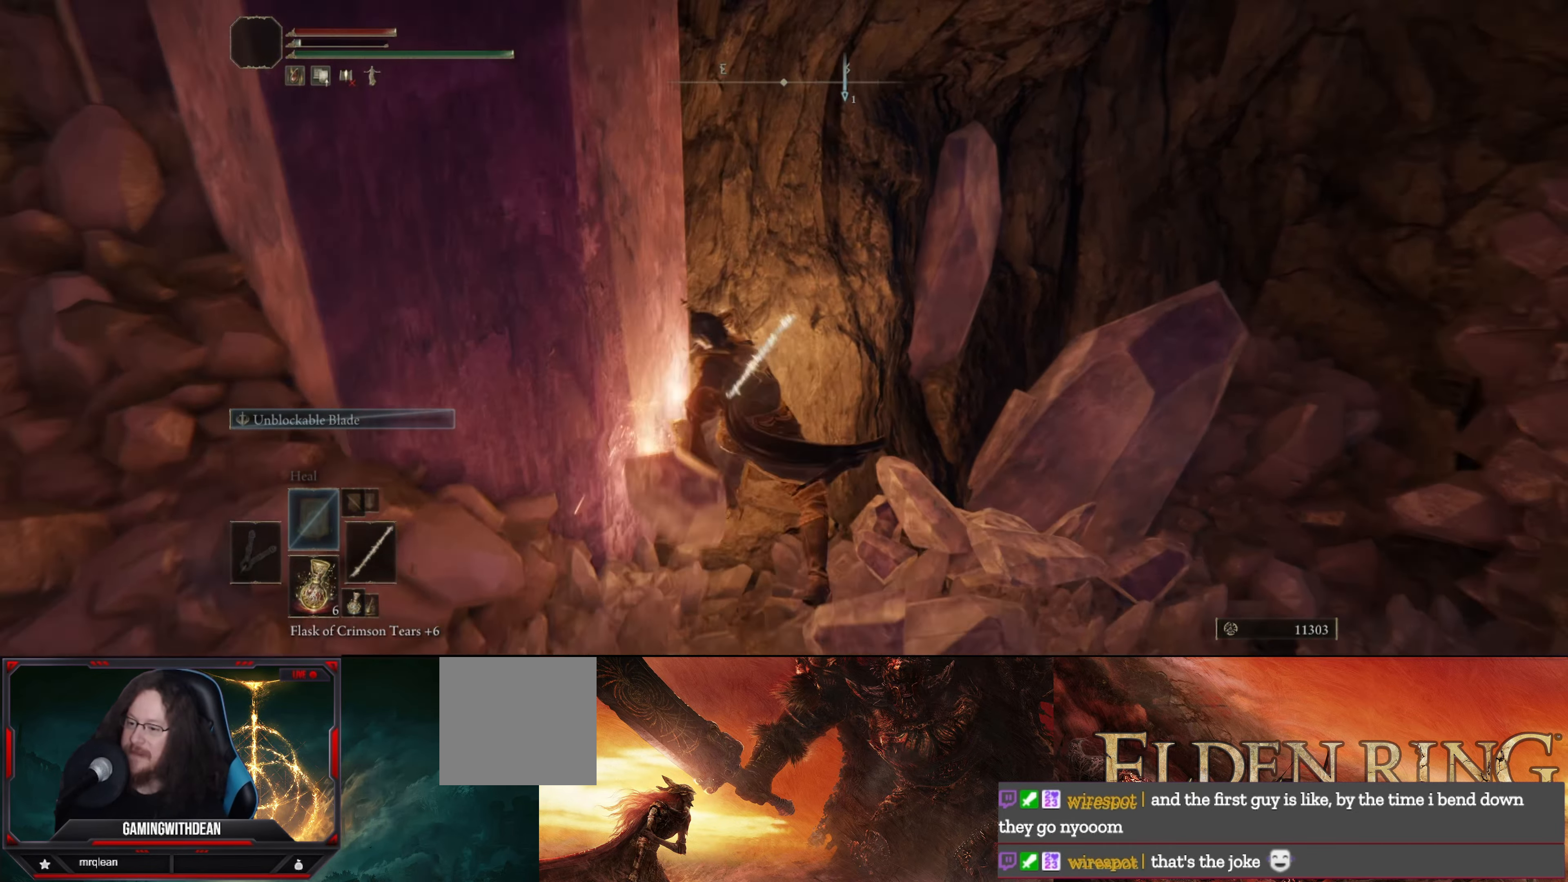
{"buttons": [], "left_stick": "right", "right_stick": "down-right", "events": [[34, "right_stick", "center"], [84, "left_stick", "up-right"], [234, "right_stick", "right"], [300, "right_stick", "down-right"], [334, "left_stick", "right"]]}
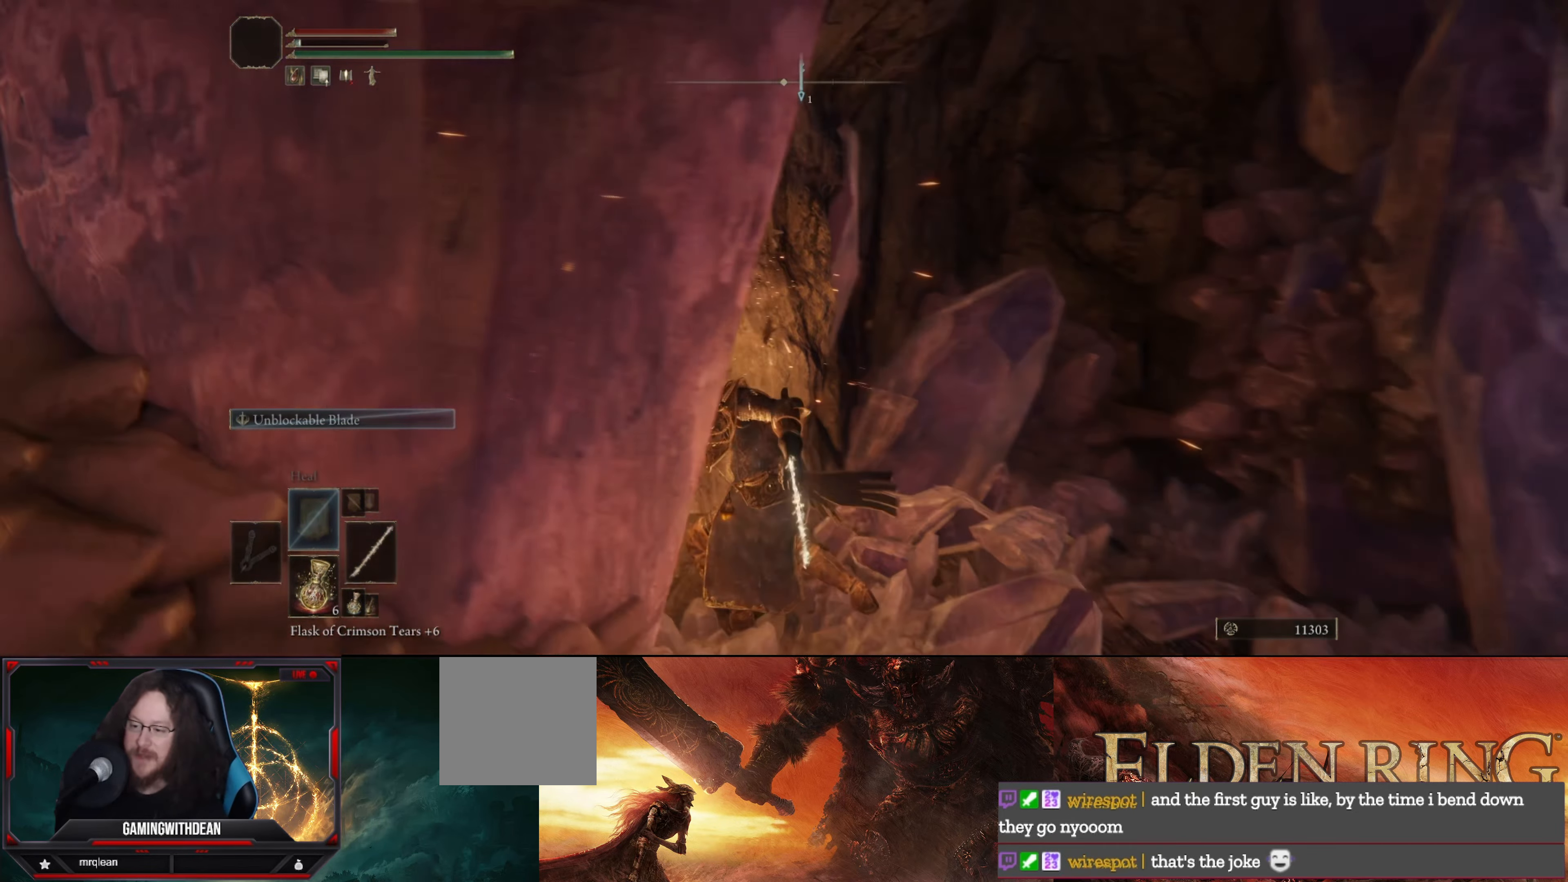
{"buttons": ["R1"], "left_stick": "up", "right_stick": "down-left", "events": [[84, "right_stick", "center"], [200, "left_stick", "up-right"], [350, "right_stick", "down-left"], [417, "left_stick", "up"], [484, "R1", "down"]]}
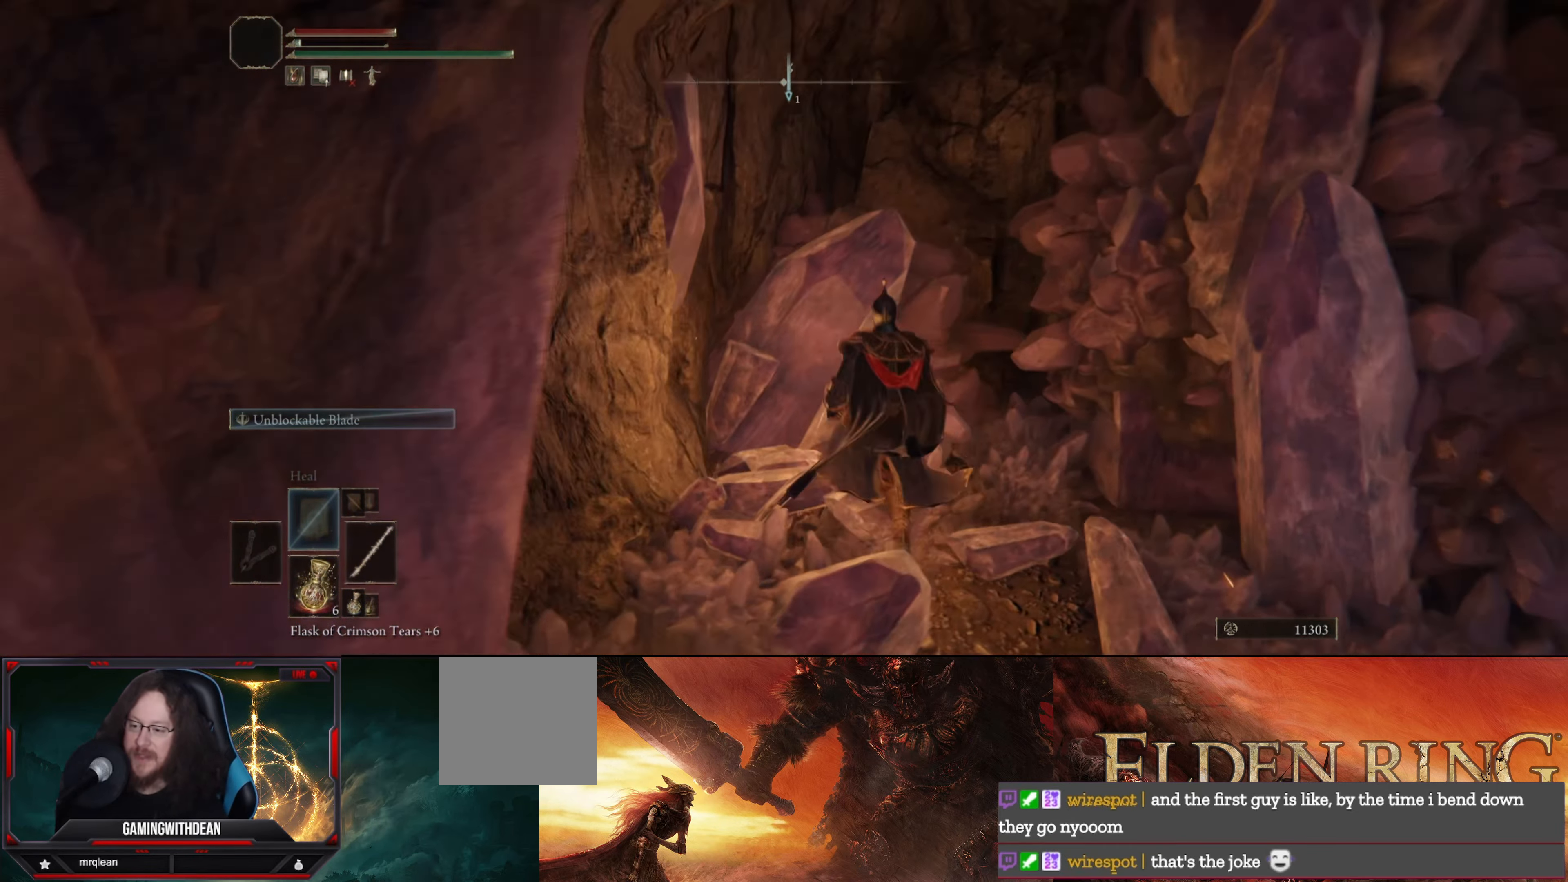
{"buttons": [], "left_stick": "center", "right_stick": "center", "events": [[67, "right_stick", "center"], [100, "R1", "up"], [117, "left_stick", "center"]]}